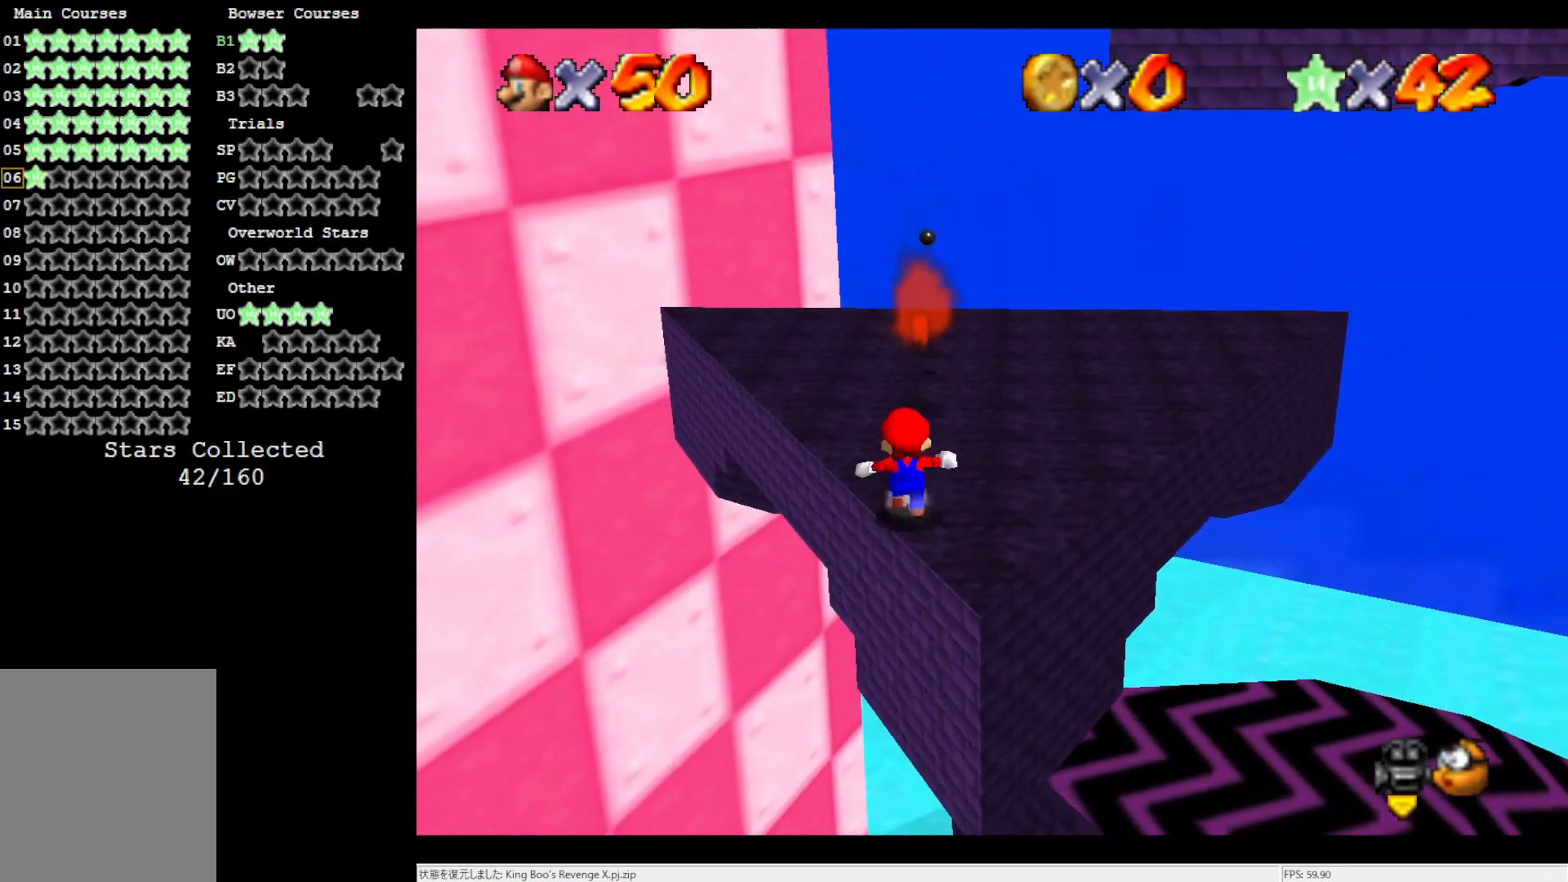
Gameplay with a controller (Nintendo layout); each line is a JSON object with the inputs held at the frame after it. "events" lists button and stick changes between this image and that frame as [ms after this image, input, new state], when the widget could be followed in between. Not read: L3 R3.
{"buttons": ["A"], "left_stick": "up-left", "events": [[67, "A", "down"], [333, "left_stick", "up-left"]]}
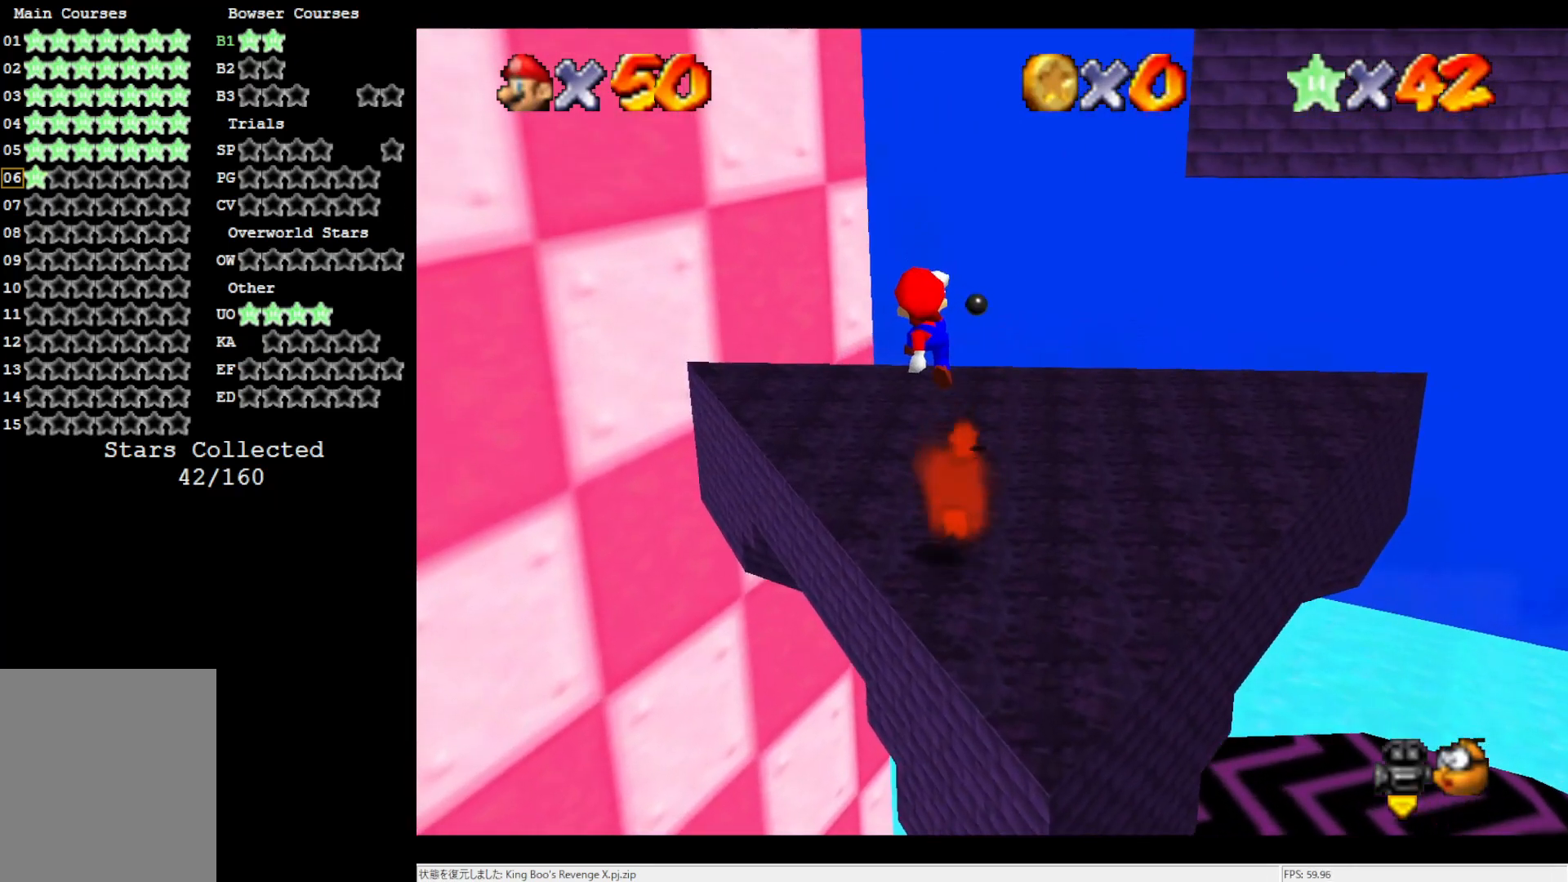
{"buttons": [], "left_stick": "down-left", "events": [[67, "B", "down"], [200, "A", "up"], [200, "B", "up"], [200, "left_stick", "left"], [350, "C_LEFT", "down"], [350, "left_stick", "down-left"], [433, "C_LEFT", "up"]]}
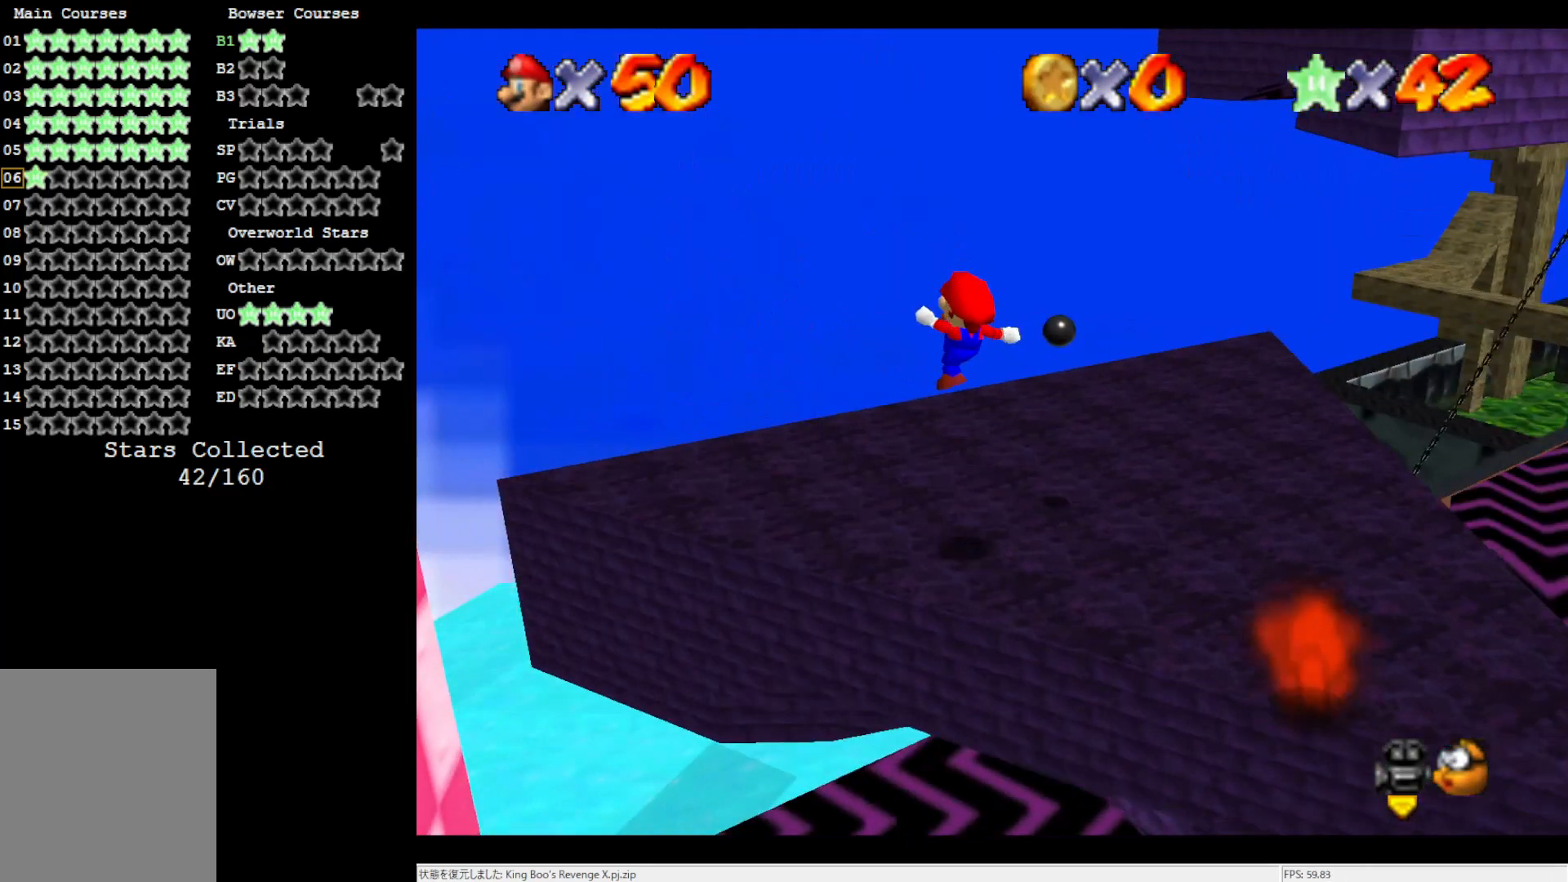
{"buttons": [], "left_stick": "center", "events": [[33, "C_LEFT", "down"], [83, "left_stick", "center"], [200, "C_LEFT", "up"]]}
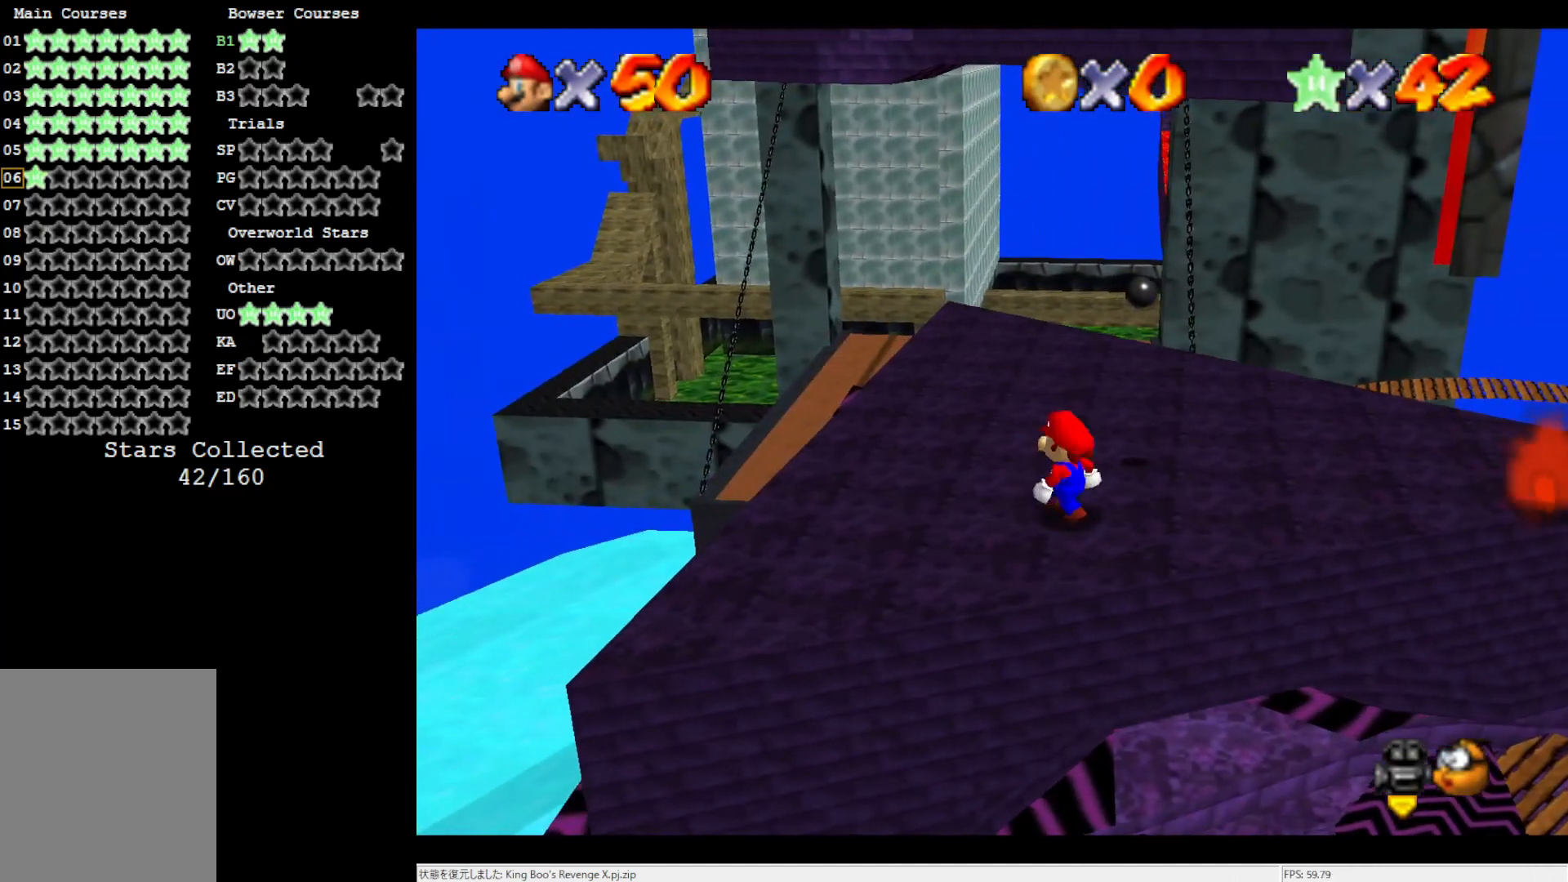
{"buttons": [], "left_stick": "down", "events": [[400, "A", "down"], [467, "left_stick", "down"], [500, "A", "up"]]}
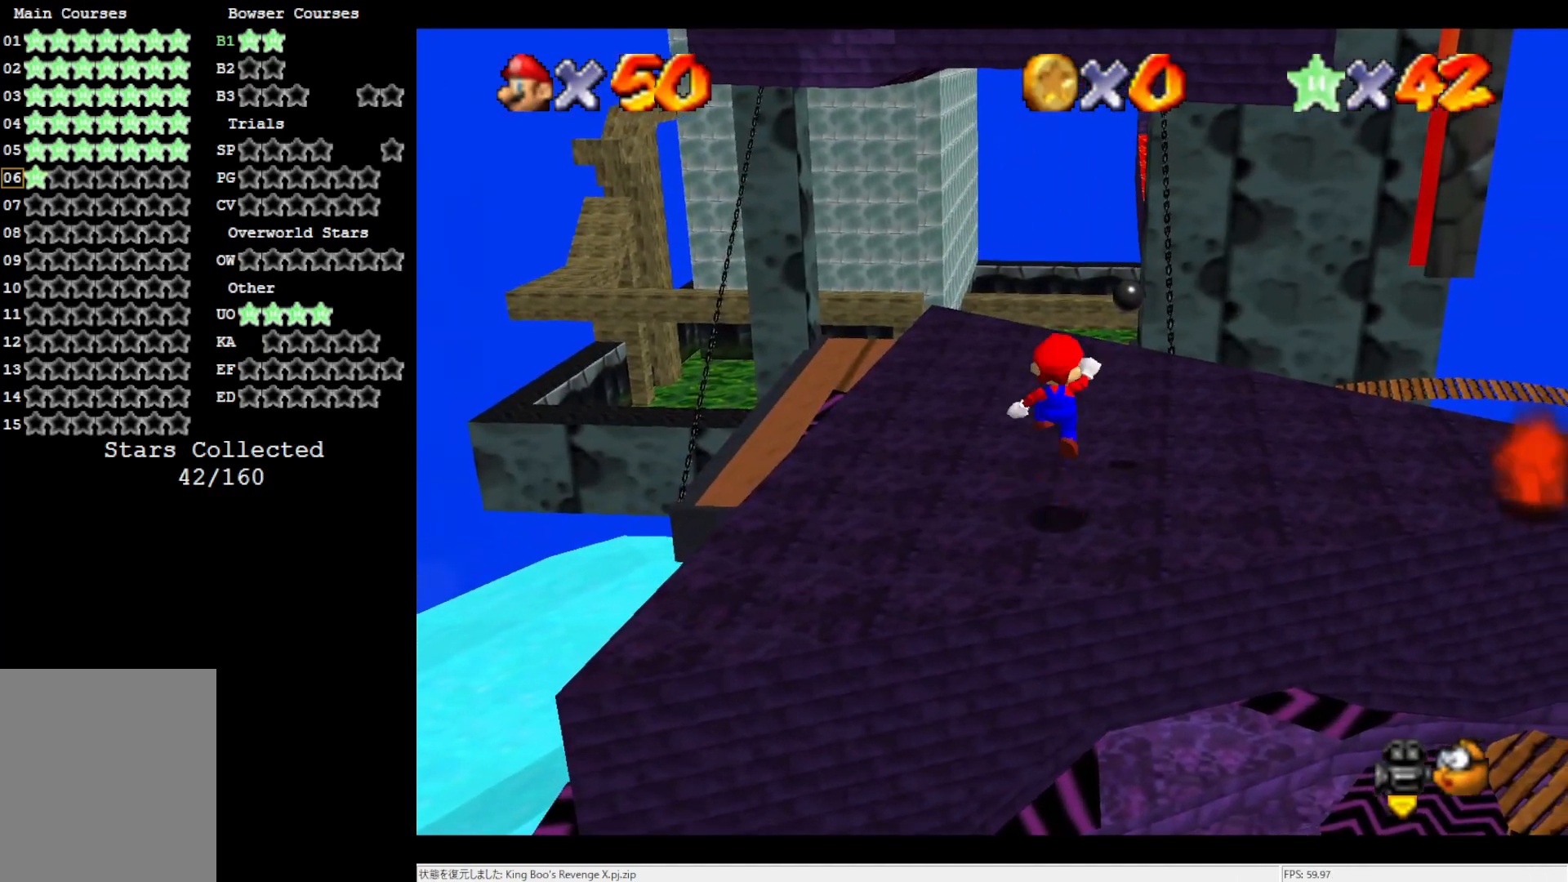
{"buttons": [], "left_stick": "center", "events": [[300, "B", "down"], [300, "left_stick", "center"], [417, "B", "up"]]}
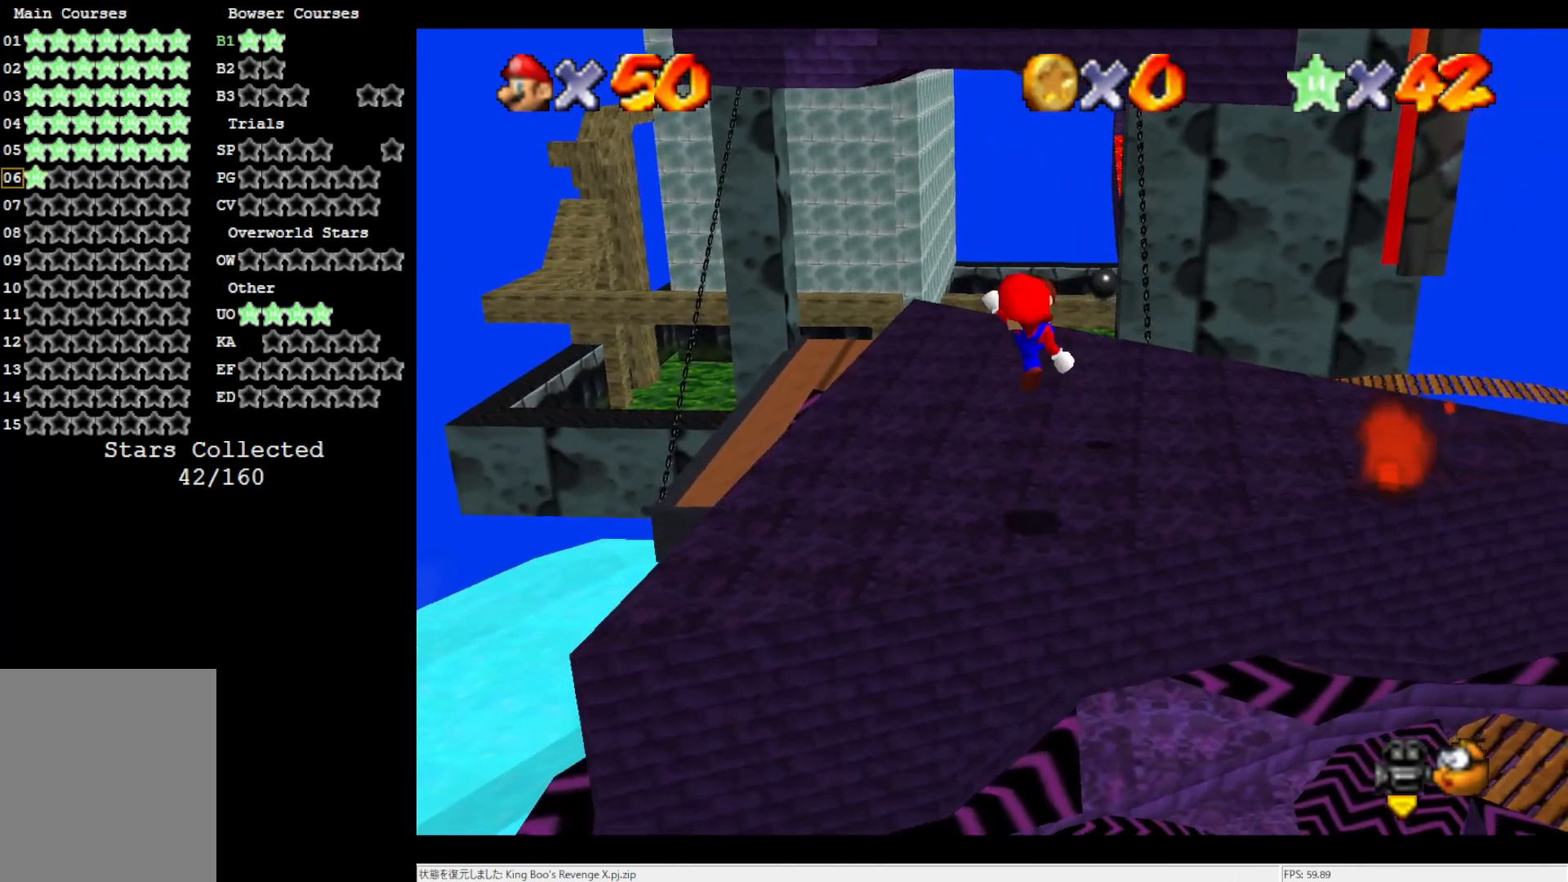
{"buttons": [], "left_stick": "up-right", "events": [[50, "C_RIGHT", "down"], [83, "left_stick", "up-right"], [150, "C_RIGHT", "up"], [383, "A", "down"], [500, "A", "up"]]}
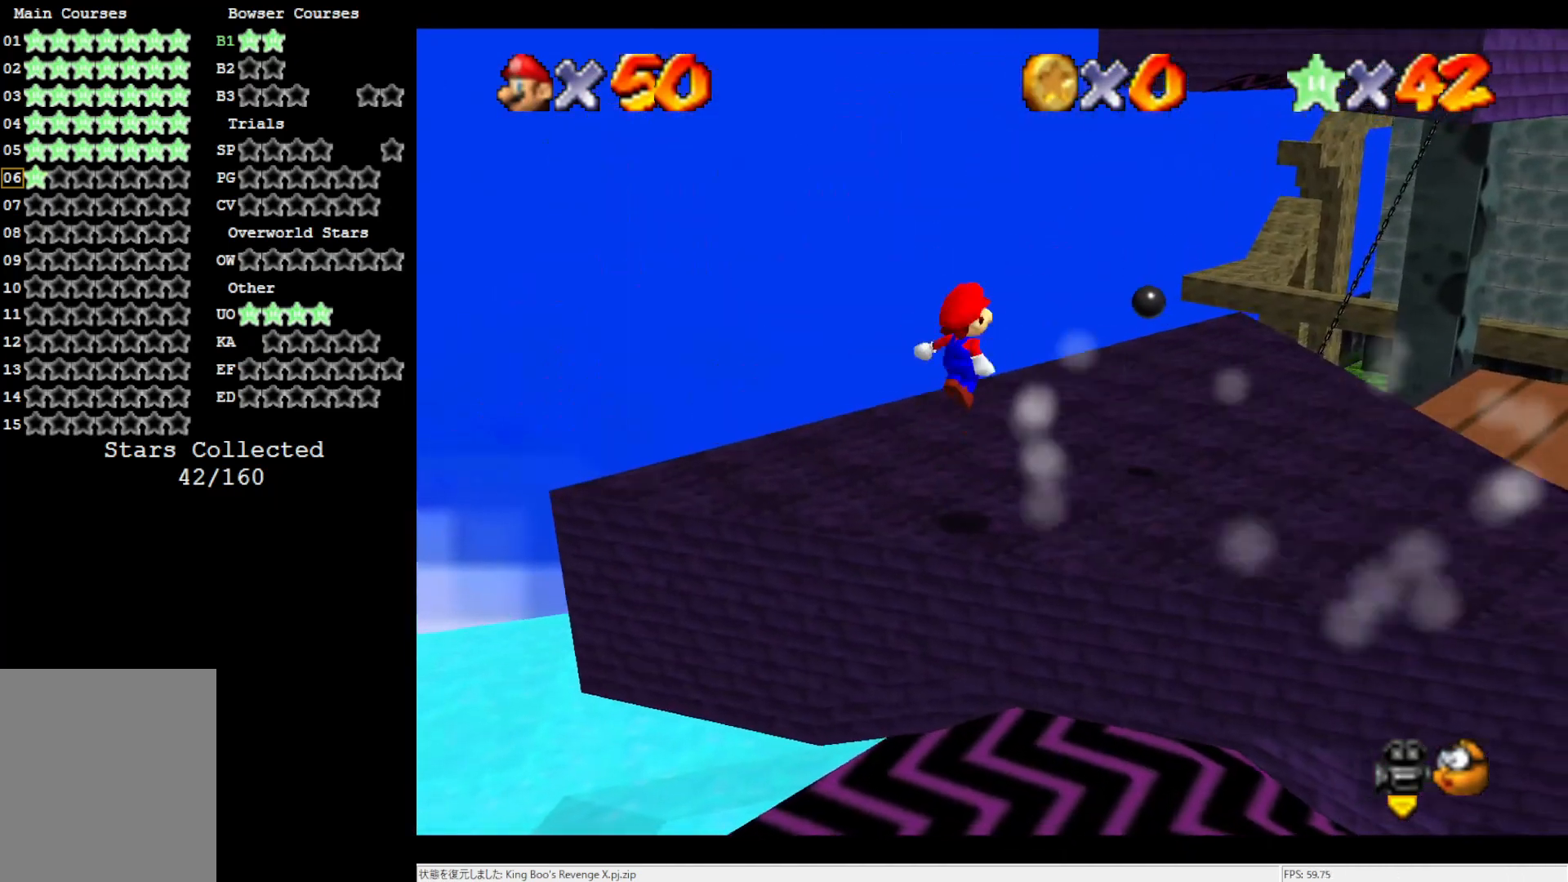
{"buttons": [], "left_stick": "up-right", "events": []}
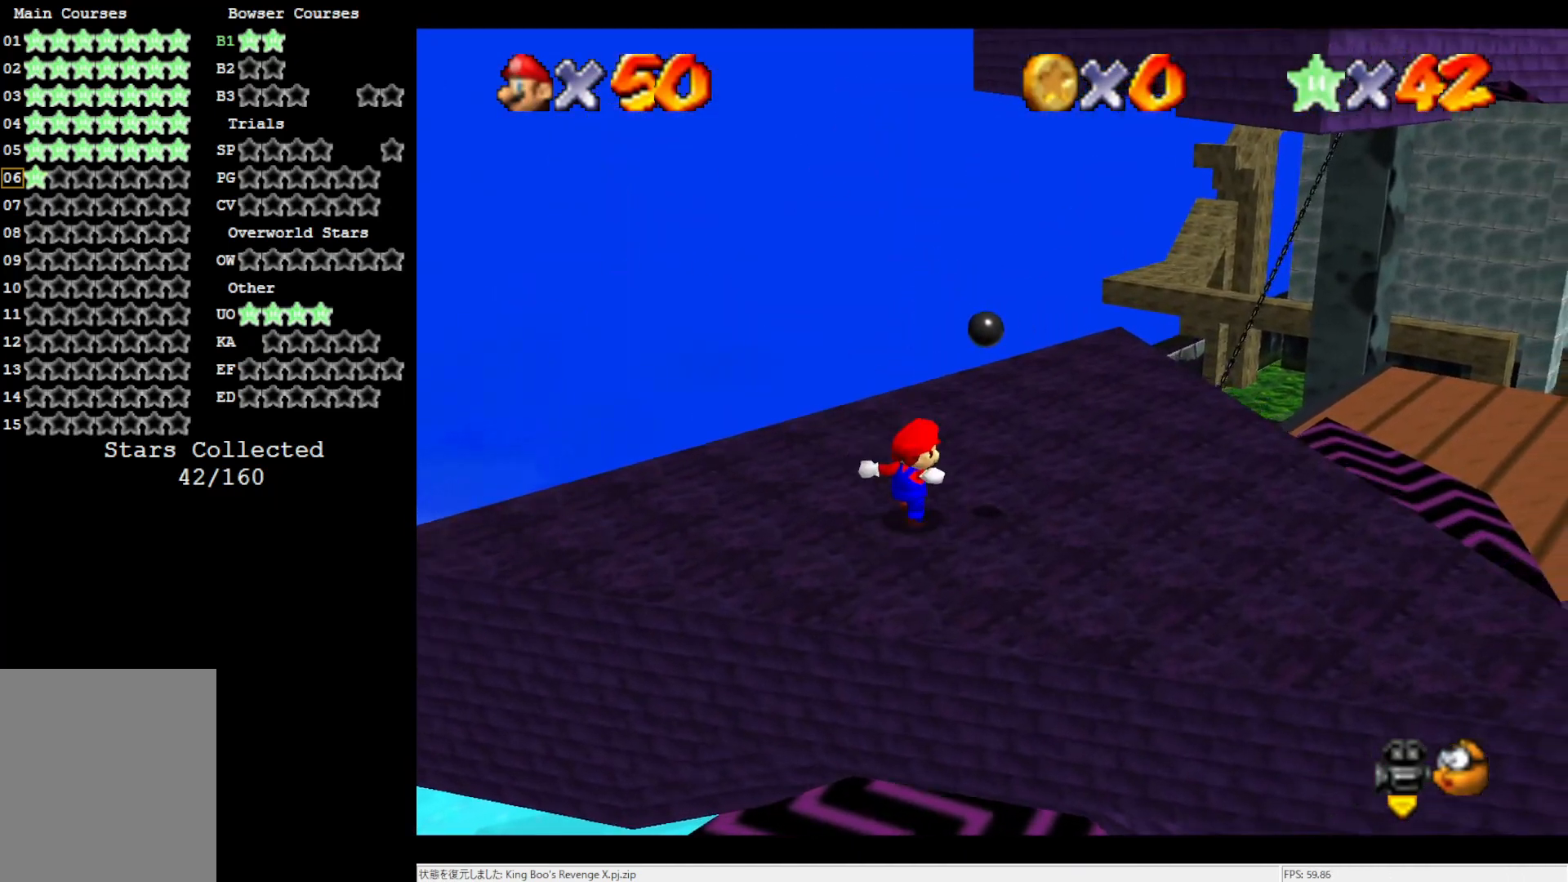
{"buttons": [], "left_stick": "right", "events": [[83, "A", "down"], [150, "left_stick", "right"], [467, "A", "up"]]}
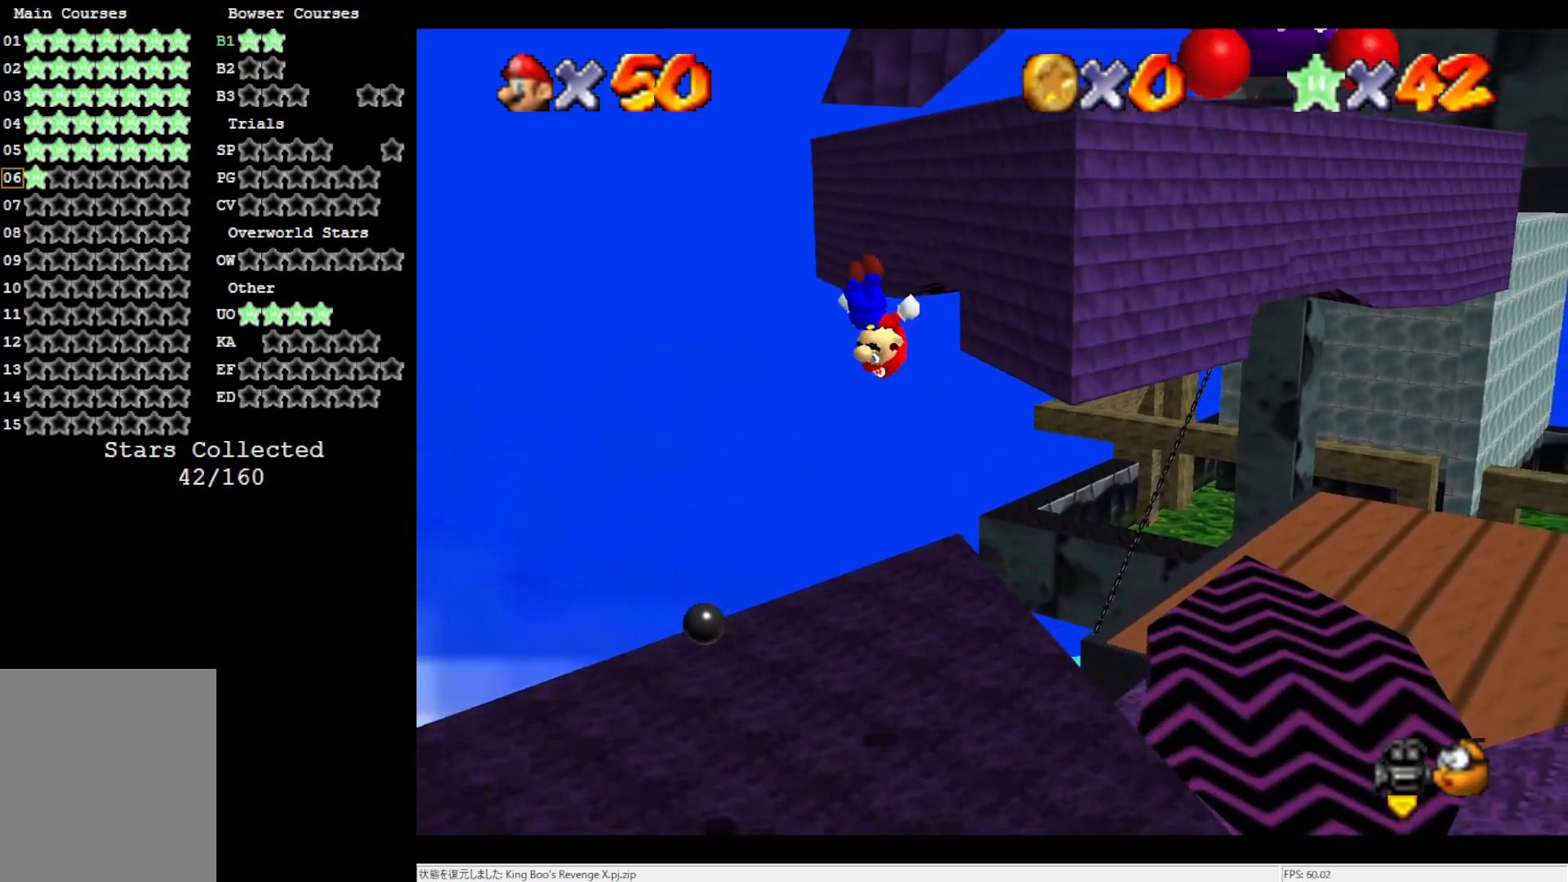
{"buttons": ["A"], "left_stick": "right", "events": [[233, "A", "down"]]}
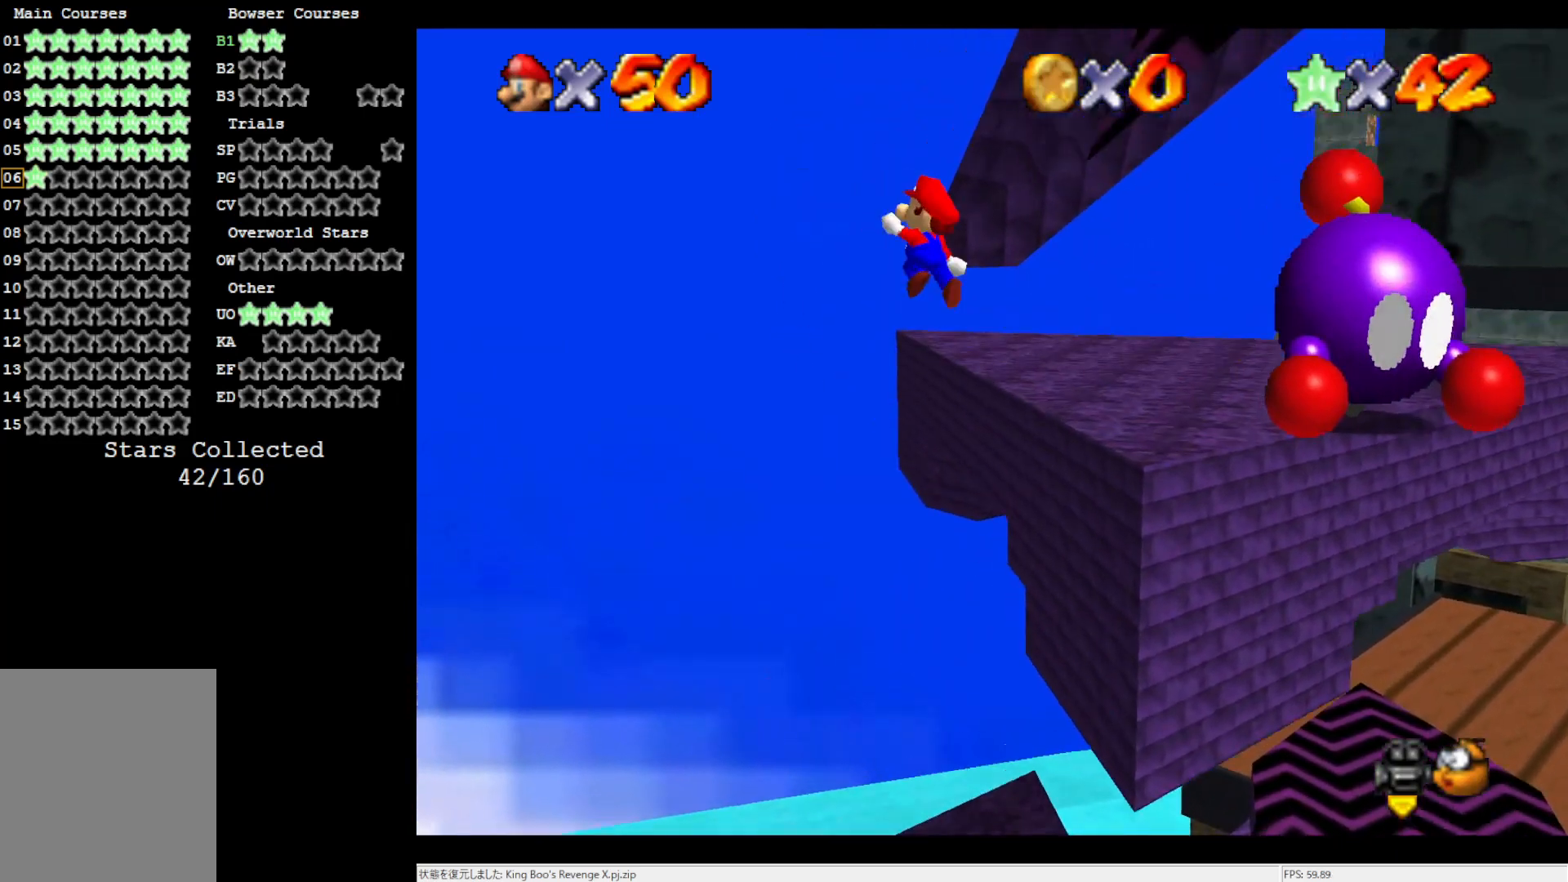
{"buttons": ["A"], "left_stick": "right", "events": []}
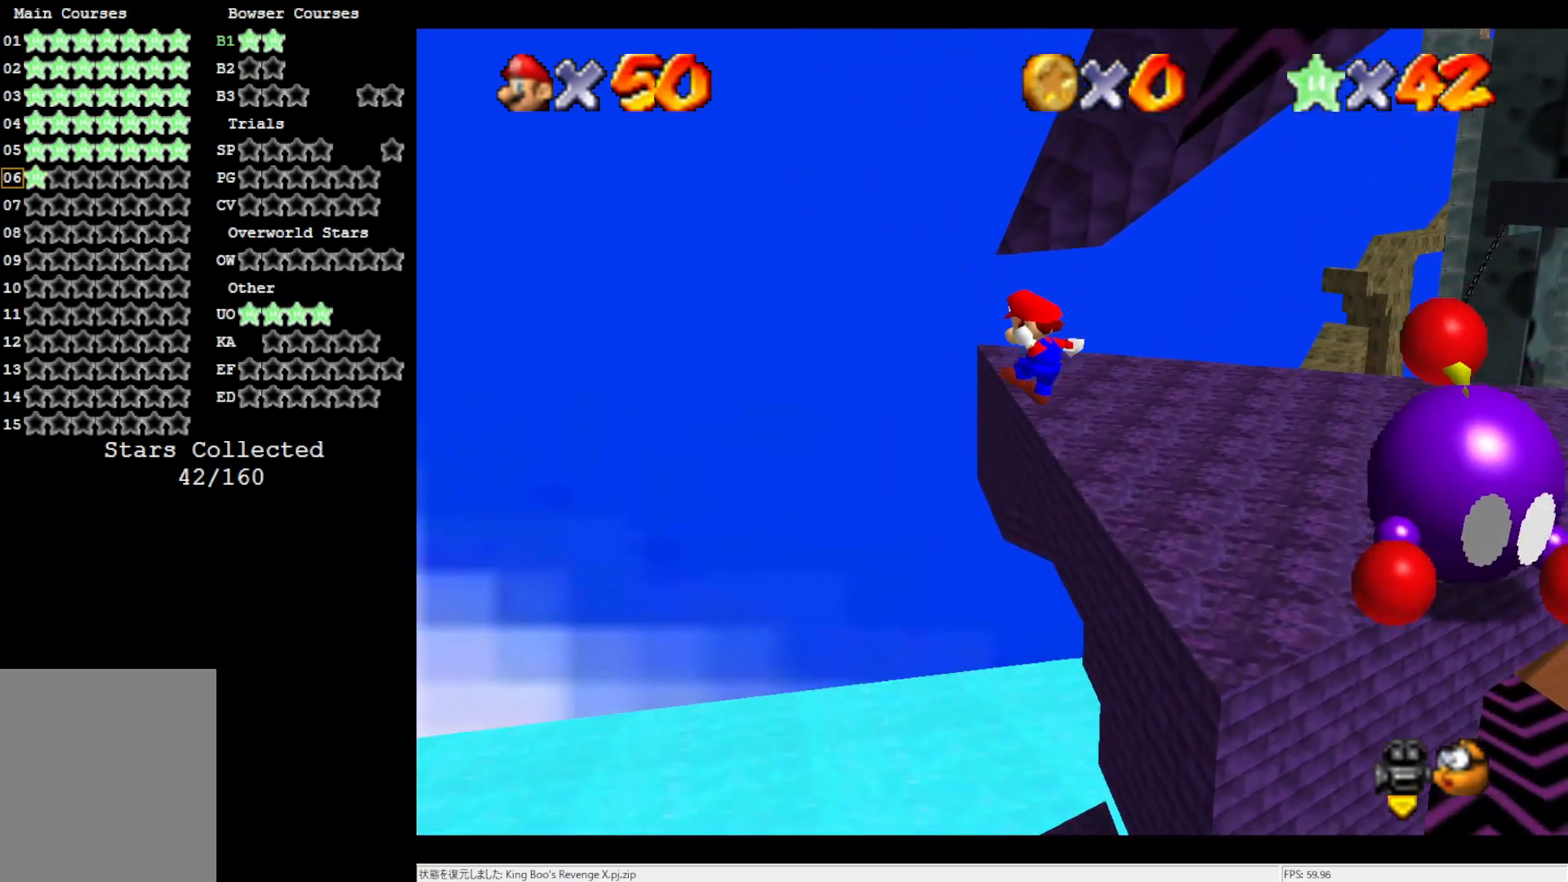
{"buttons": [], "left_stick": "center", "events": [[17, "A", "up"], [83, "left_stick", "up-right"], [283, "A", "down"], [283, "left_stick", "center"], [467, "A", "up"]]}
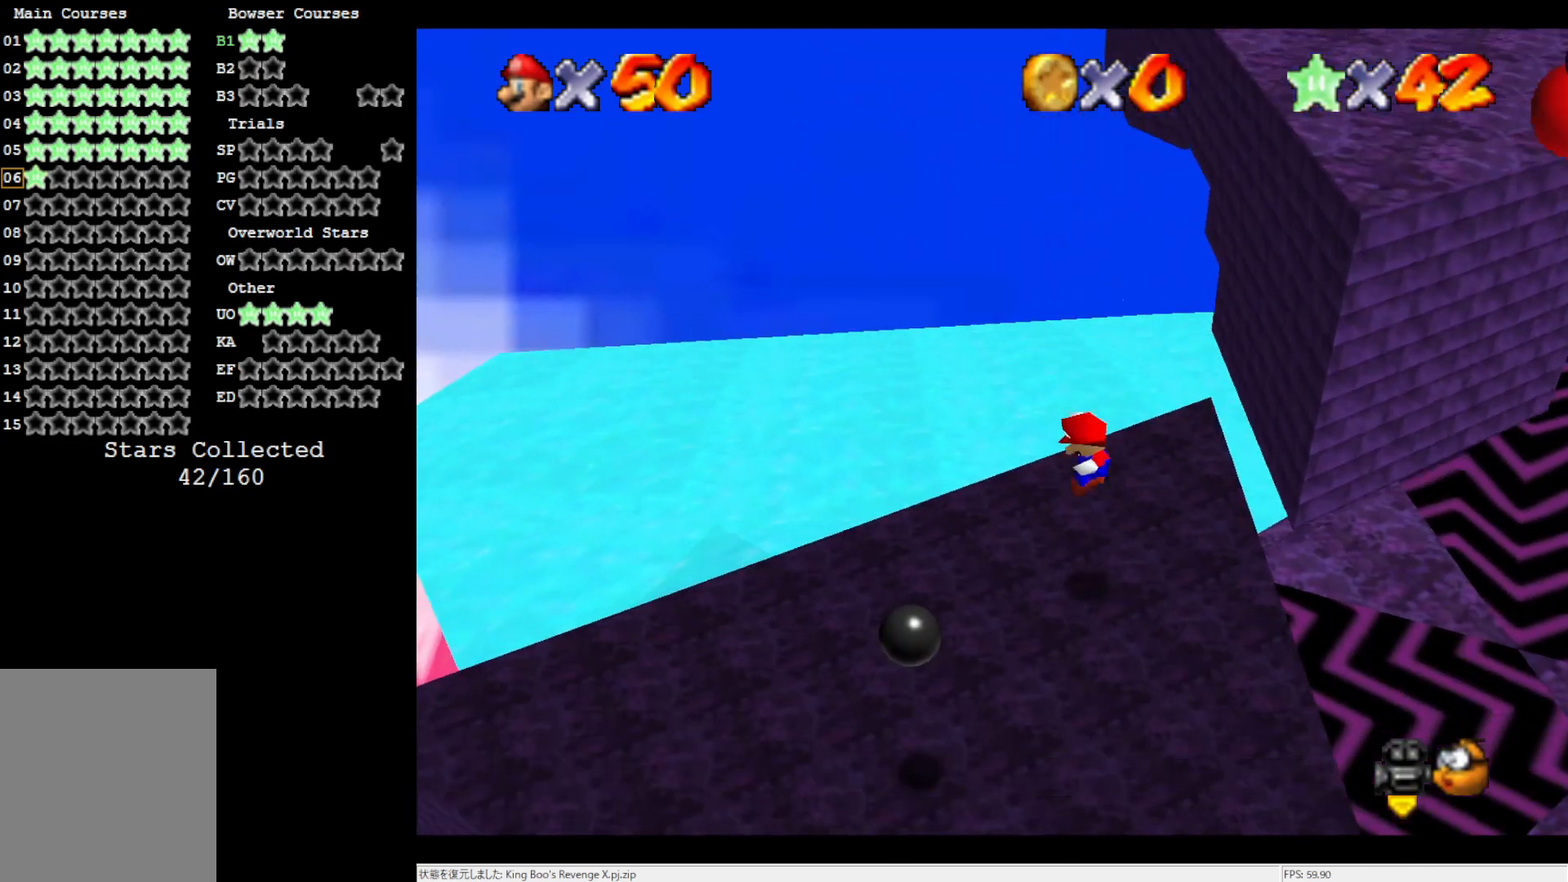
{"buttons": [], "left_stick": "center", "events": []}
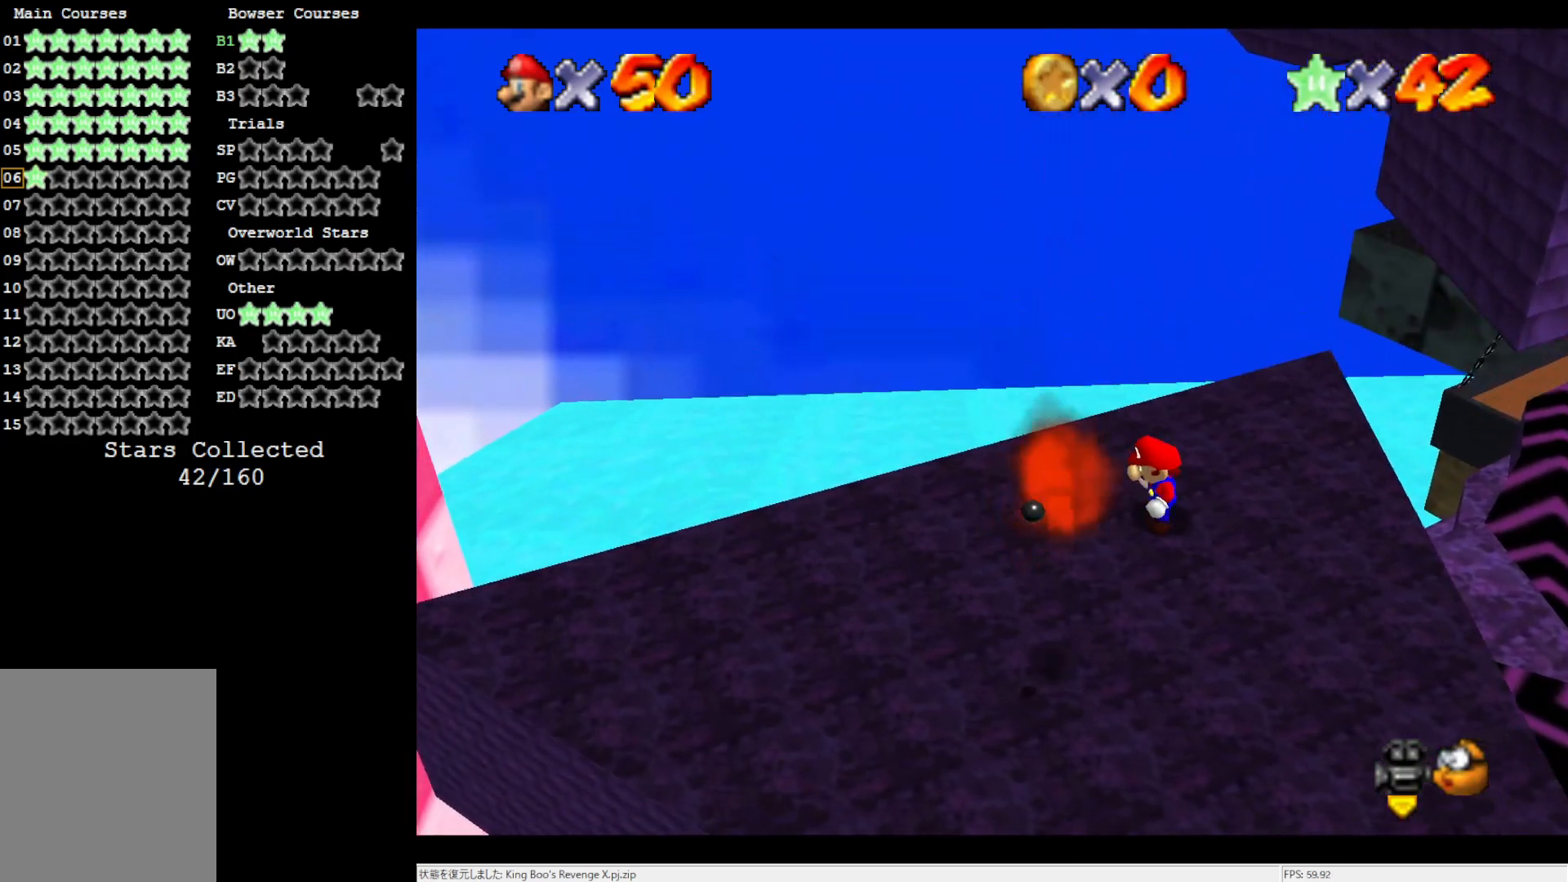
{"buttons": ["A"], "left_stick": "down-left", "events": [[250, "A", "down"], [317, "left_stick", "right"], [400, "left_stick", "center"], [467, "left_stick", "down-left"]]}
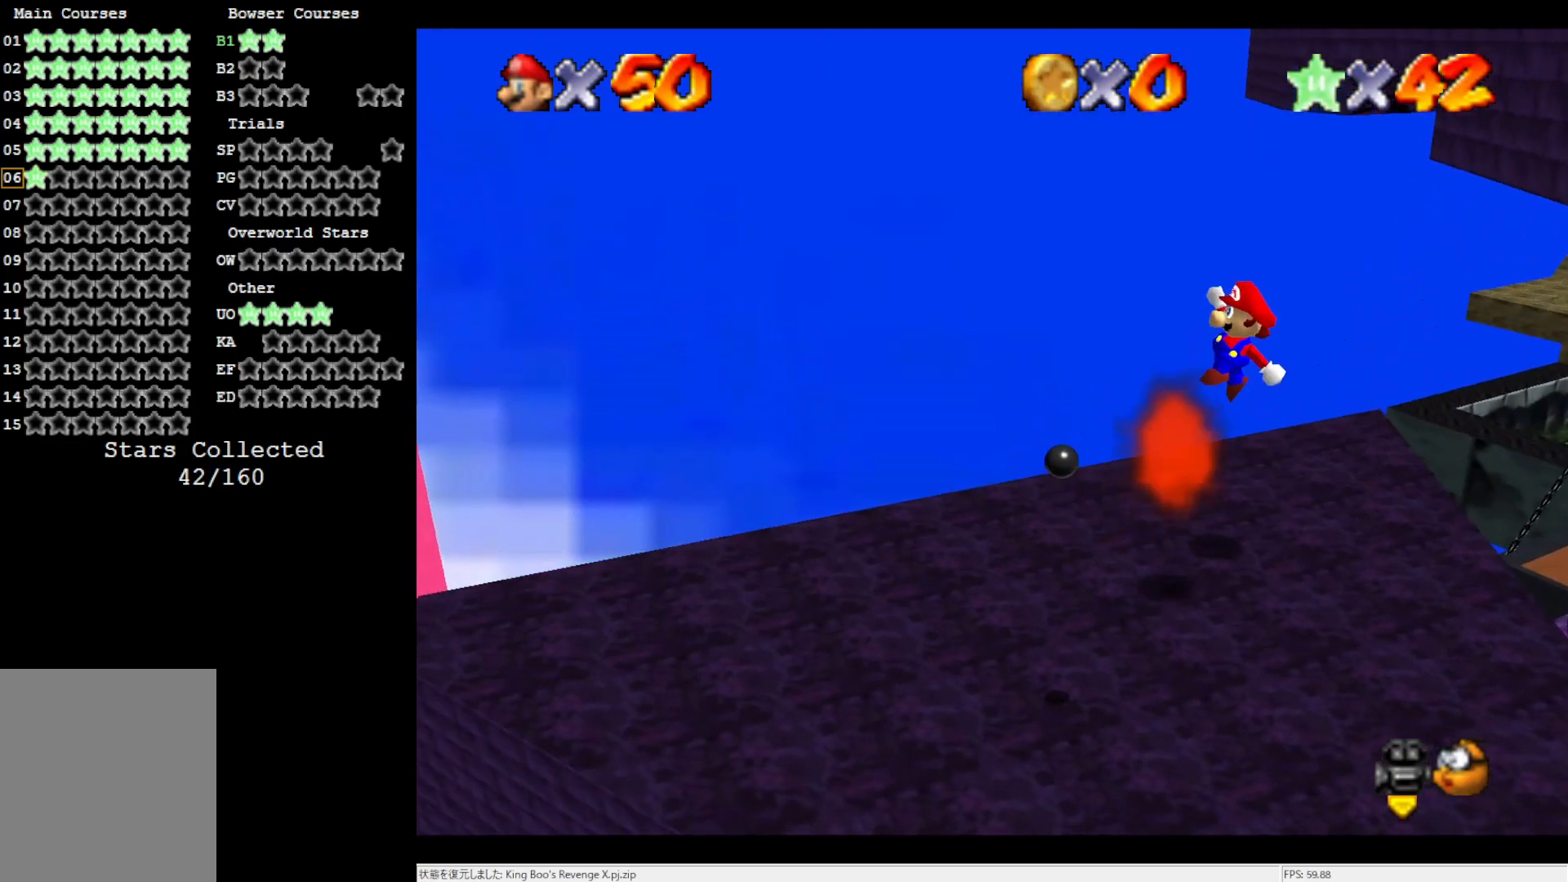
{"buttons": [], "left_stick": "down-left", "events": [[467, "A", "up"]]}
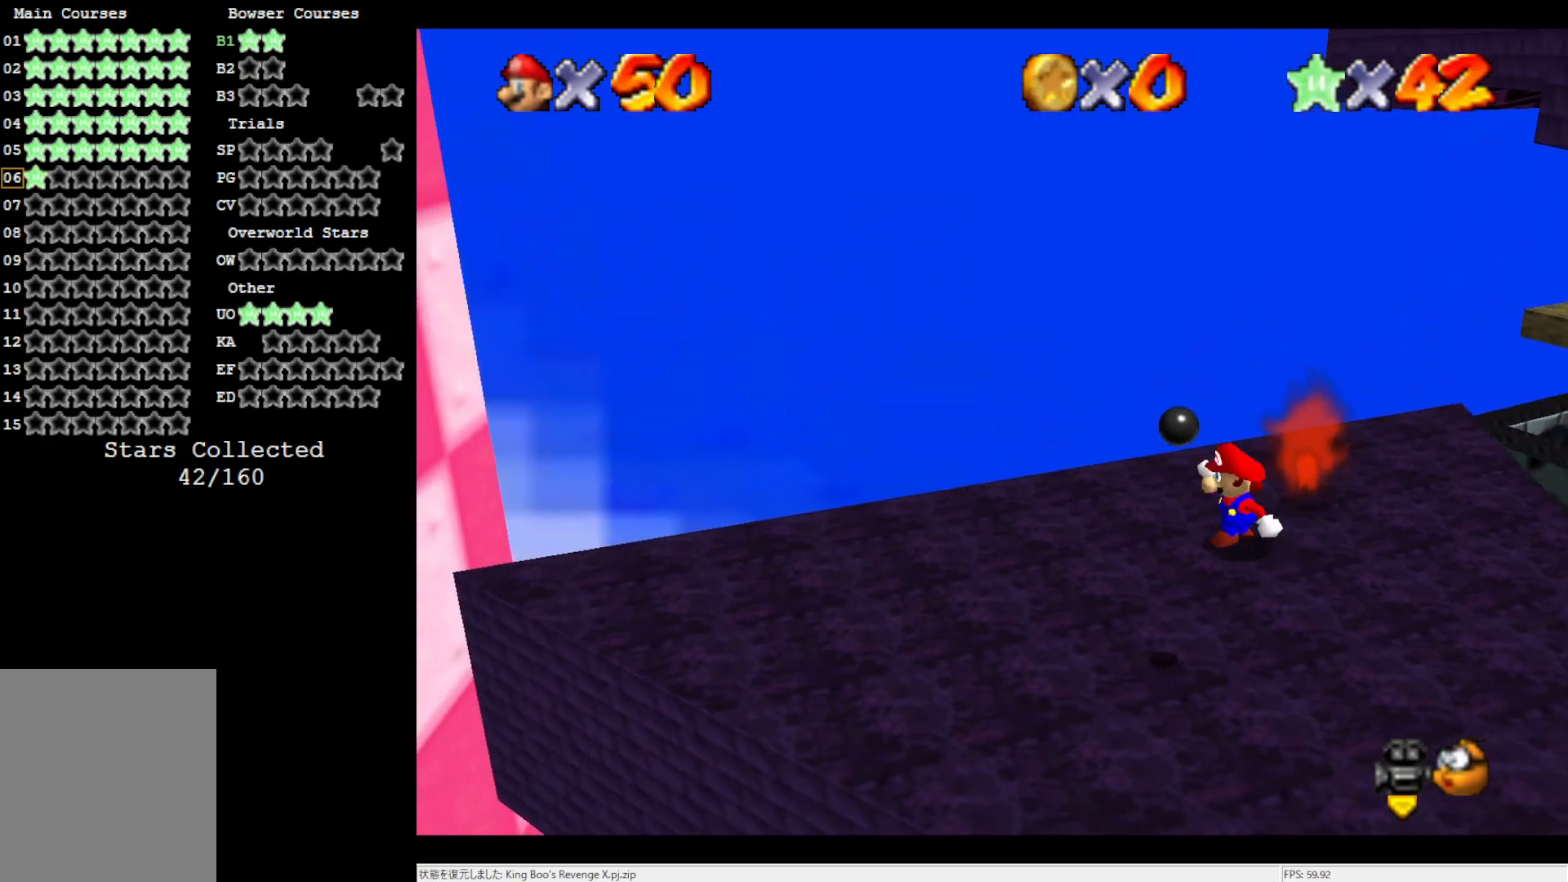
{"buttons": [], "left_stick": "down-left", "events": []}
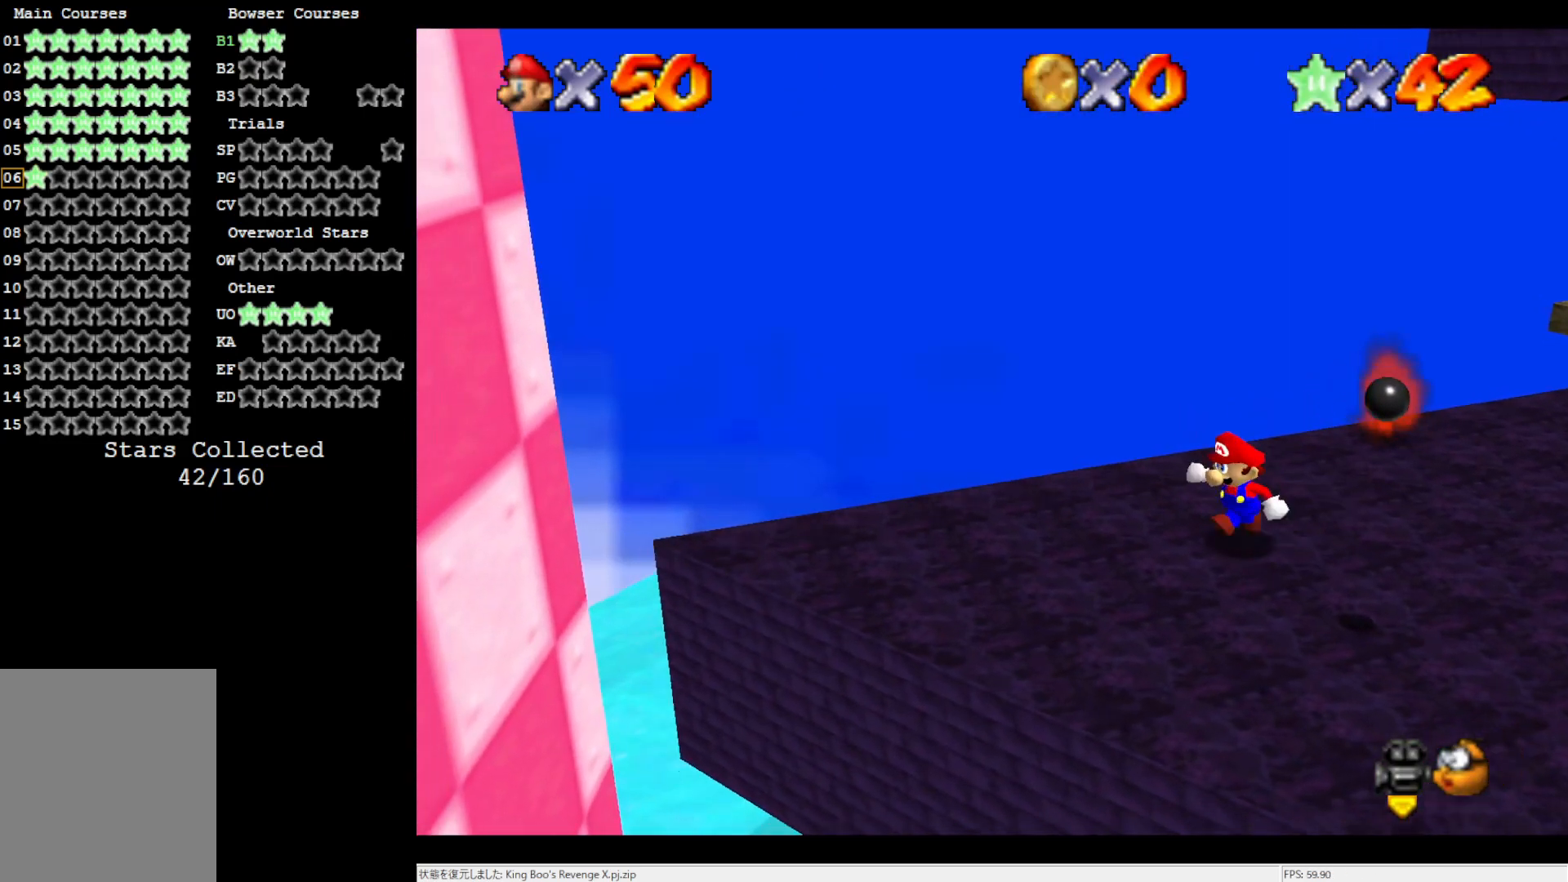
{"buttons": ["C_LEFT"], "left_stick": "center", "events": [[250, "C_LEFT", "down"], [317, "left_stick", "center"], [350, "C_LEFT", "up"], [417, "C_LEFT", "down"]]}
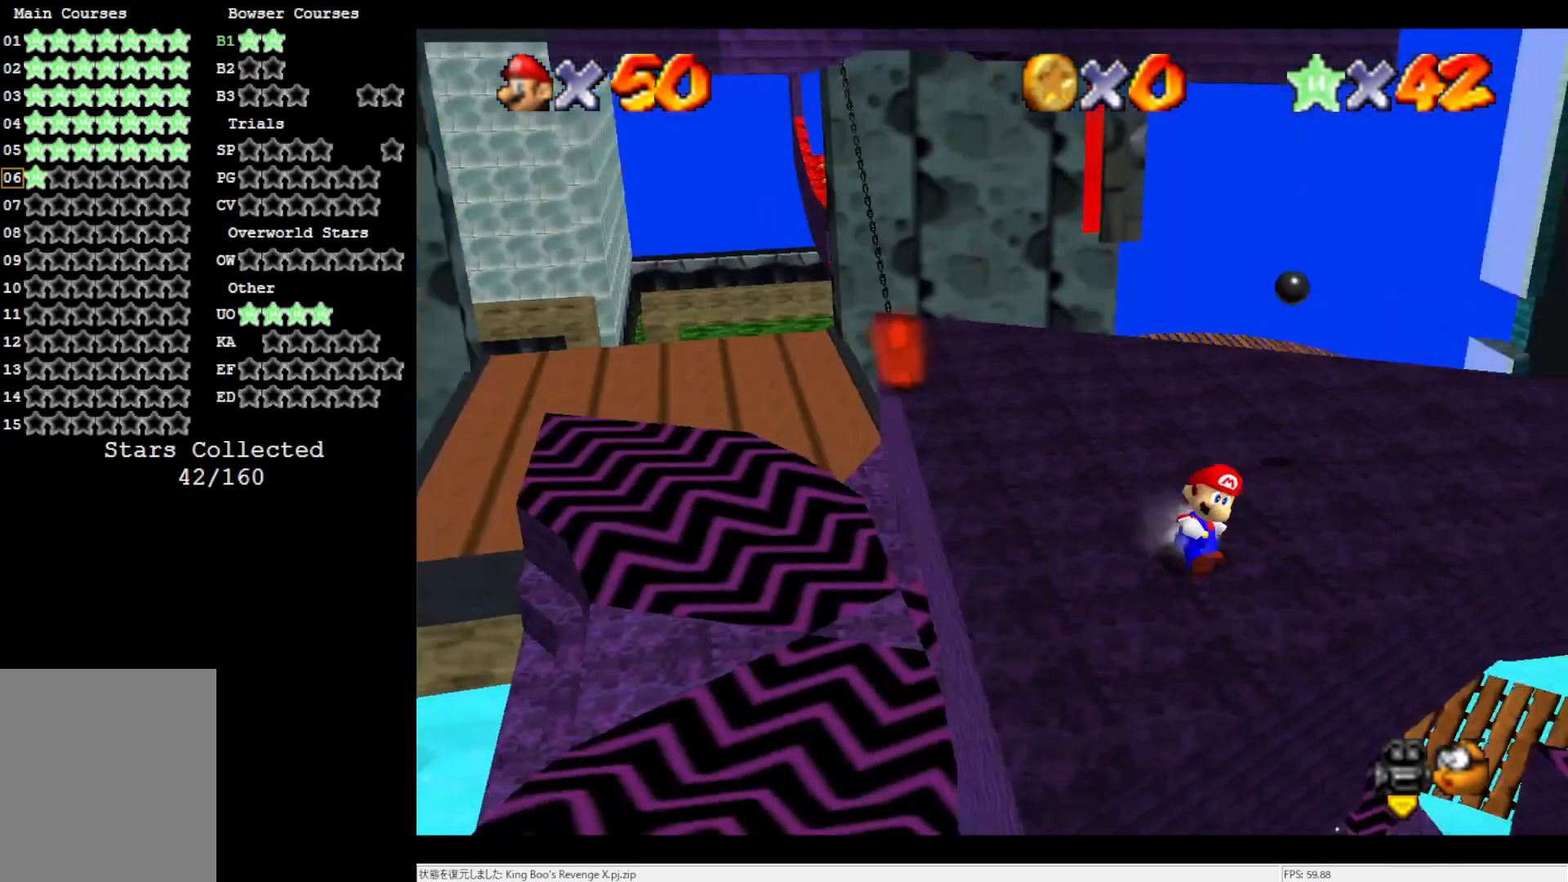
{"buttons": [], "left_stick": "right", "events": [[50, "C_LEFT", "up"], [250, "left_stick", "right"]]}
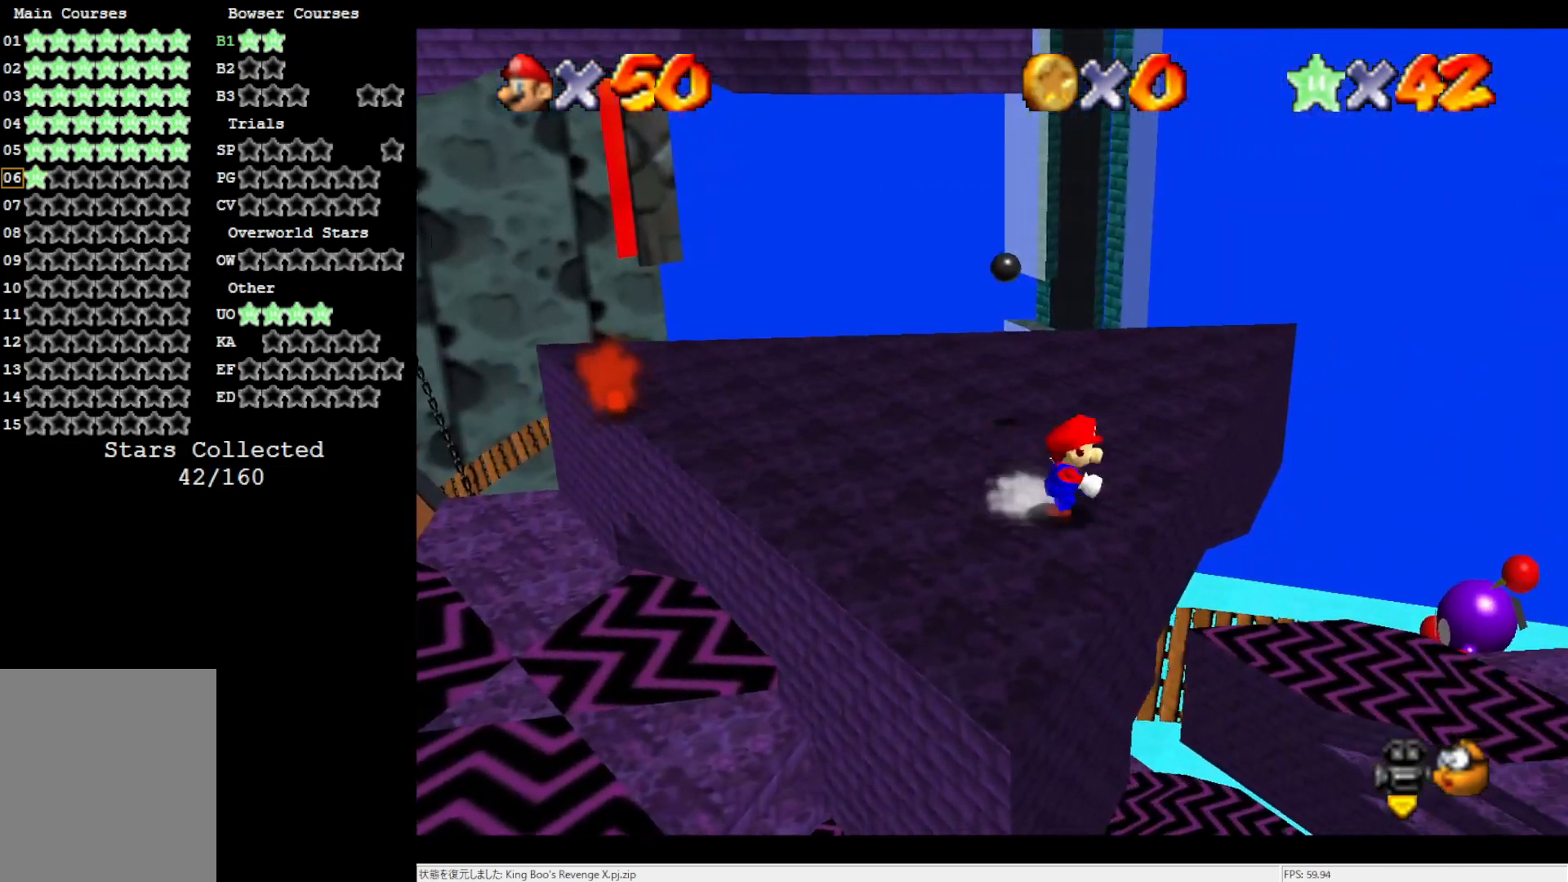
{"buttons": [], "left_stick": "right", "events": [[83, "left_stick", "up"], [217, "C_RIGHT", "down"], [250, "left_stick", "center"], [350, "C_RIGHT", "up"], [483, "left_stick", "right"]]}
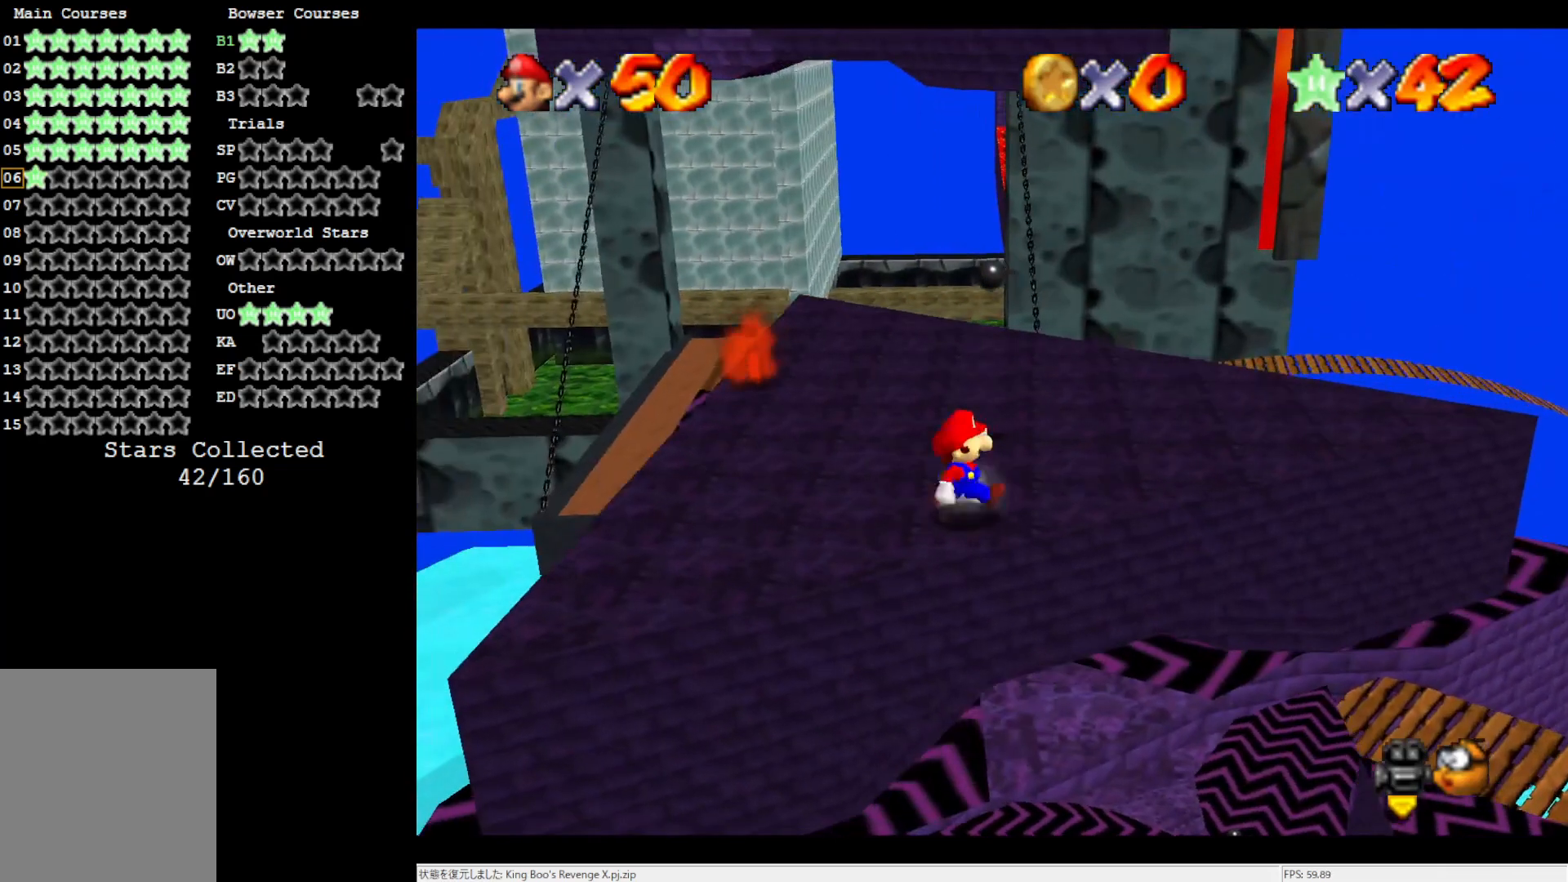
{"buttons": [], "left_stick": "center", "events": [[150, "left_stick", "center"]]}
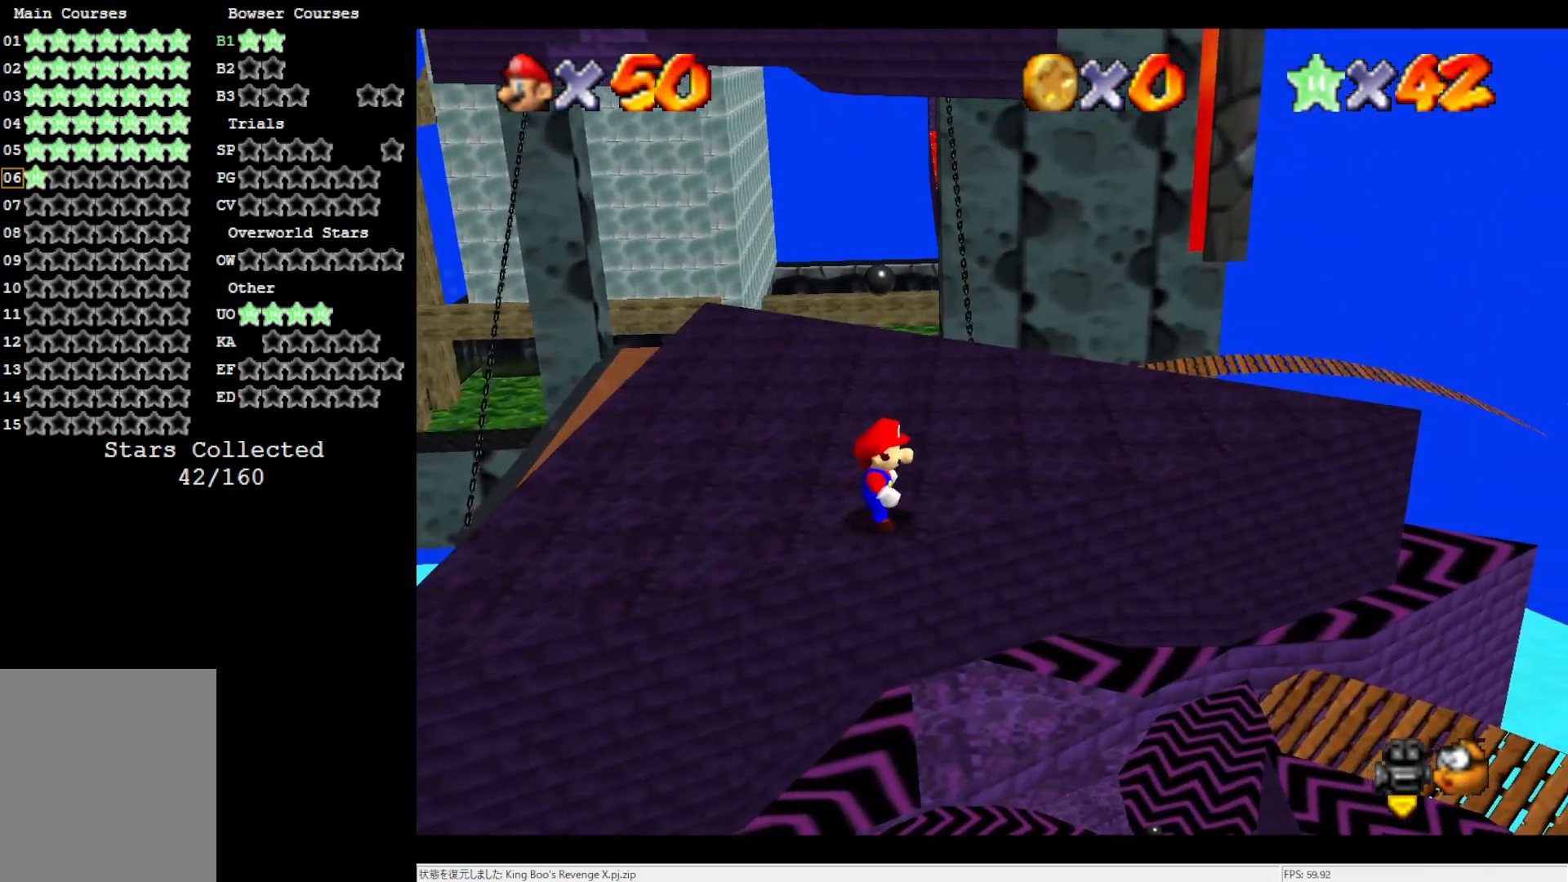
{"buttons": [], "left_stick": "center", "events": [[217, "A", "down"], [250, "B", "down"], [383, "A", "up"], [383, "B", "up"]]}
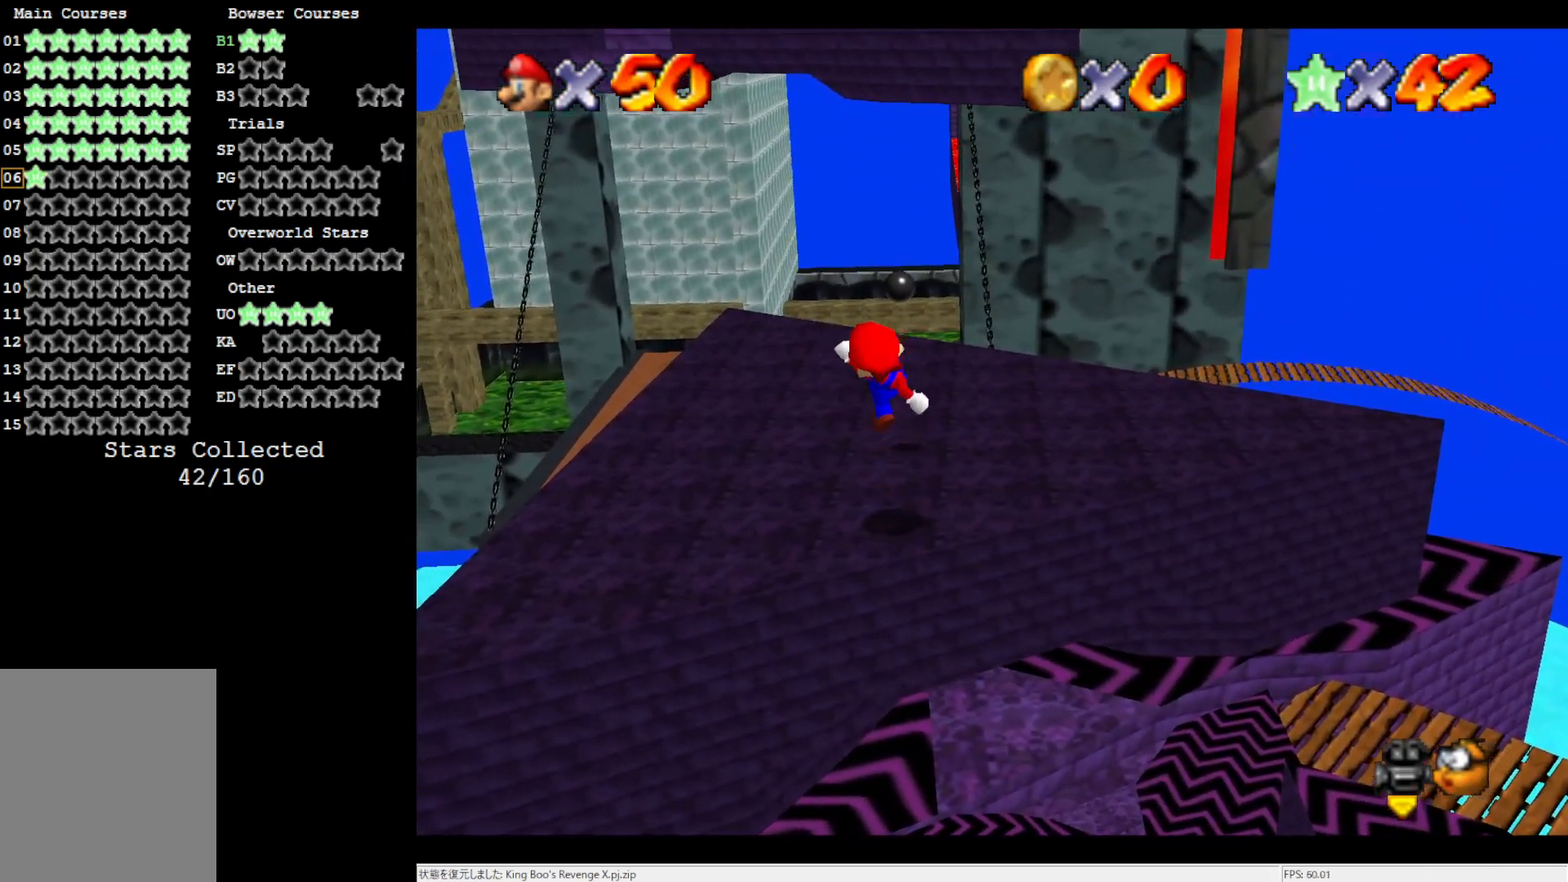
{"buttons": ["A"], "left_stick": "up-right", "events": [[17, "C_RIGHT", "down"], [117, "C_RIGHT", "up"], [250, "A", "down"], [250, "left_stick", "up-right"]]}
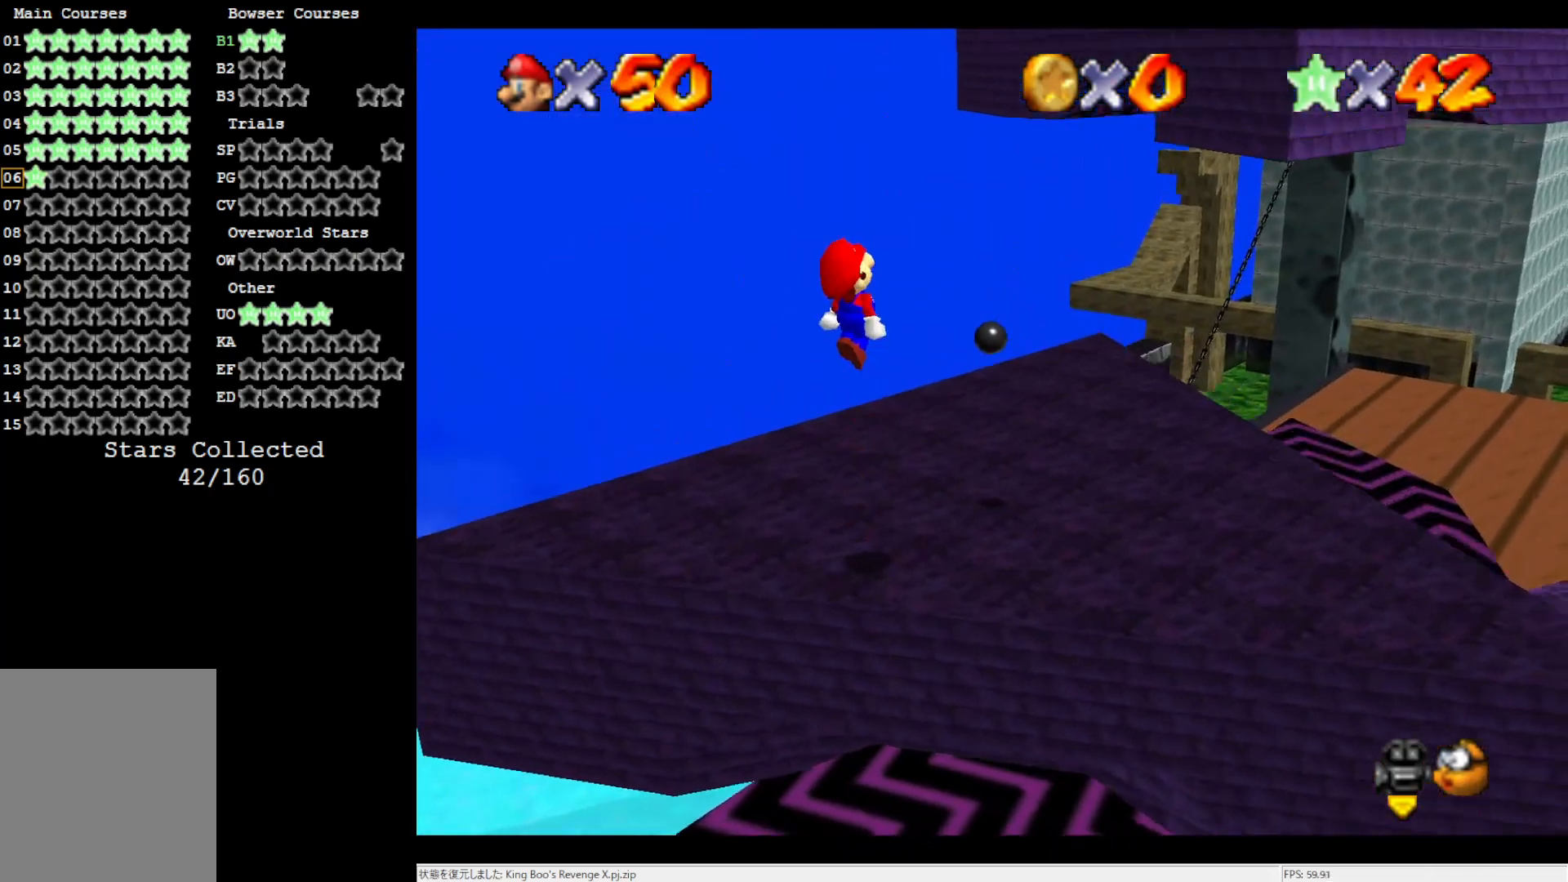
{"buttons": [], "left_stick": "up-right", "events": [[83, "A", "up"], [200, "C_RIGHT", "down"], [283, "C_RIGHT", "up"]]}
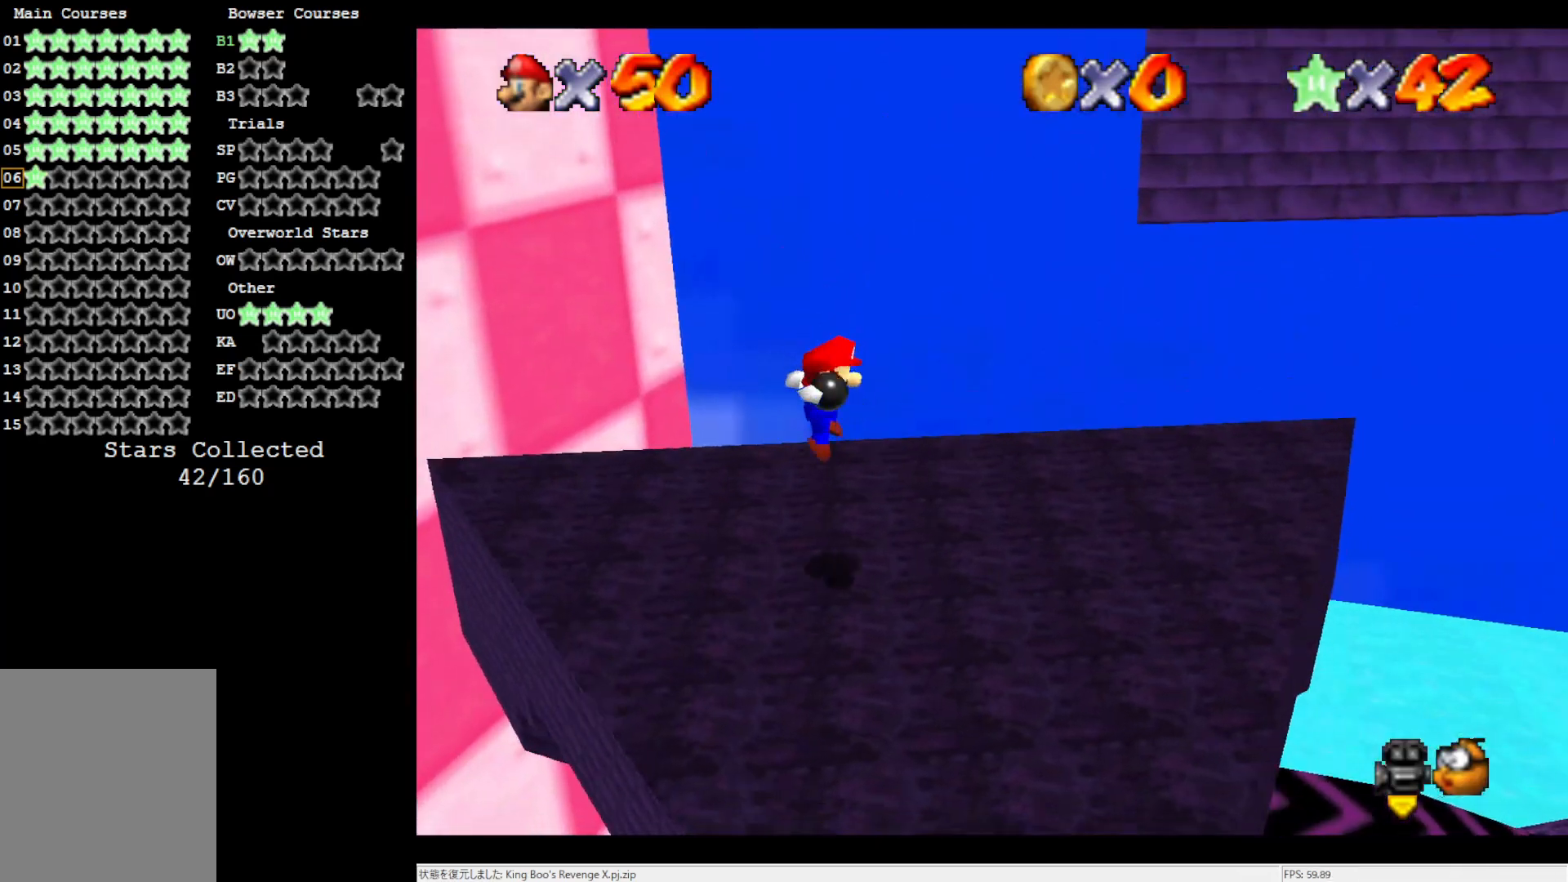
{"buttons": ["A"], "left_stick": "down-right", "events": [[50, "left_stick", "right"], [217, "A", "down"], [283, "left_stick", "down-right"]]}
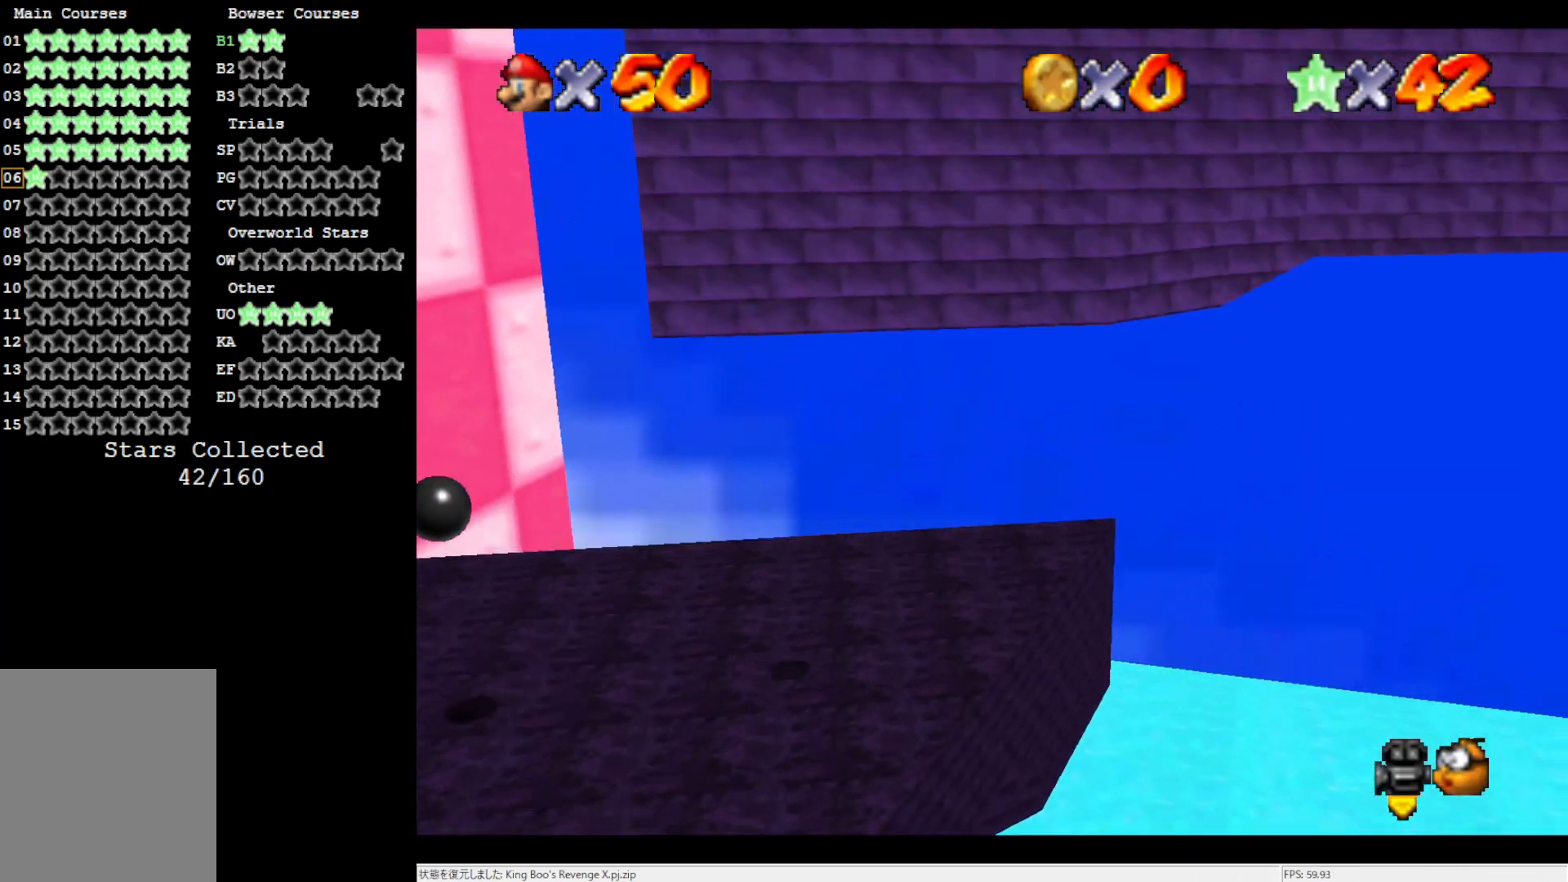
{"buttons": ["A"], "left_stick": "down-right", "events": [[50, "A", "up"], [150, "A", "down"]]}
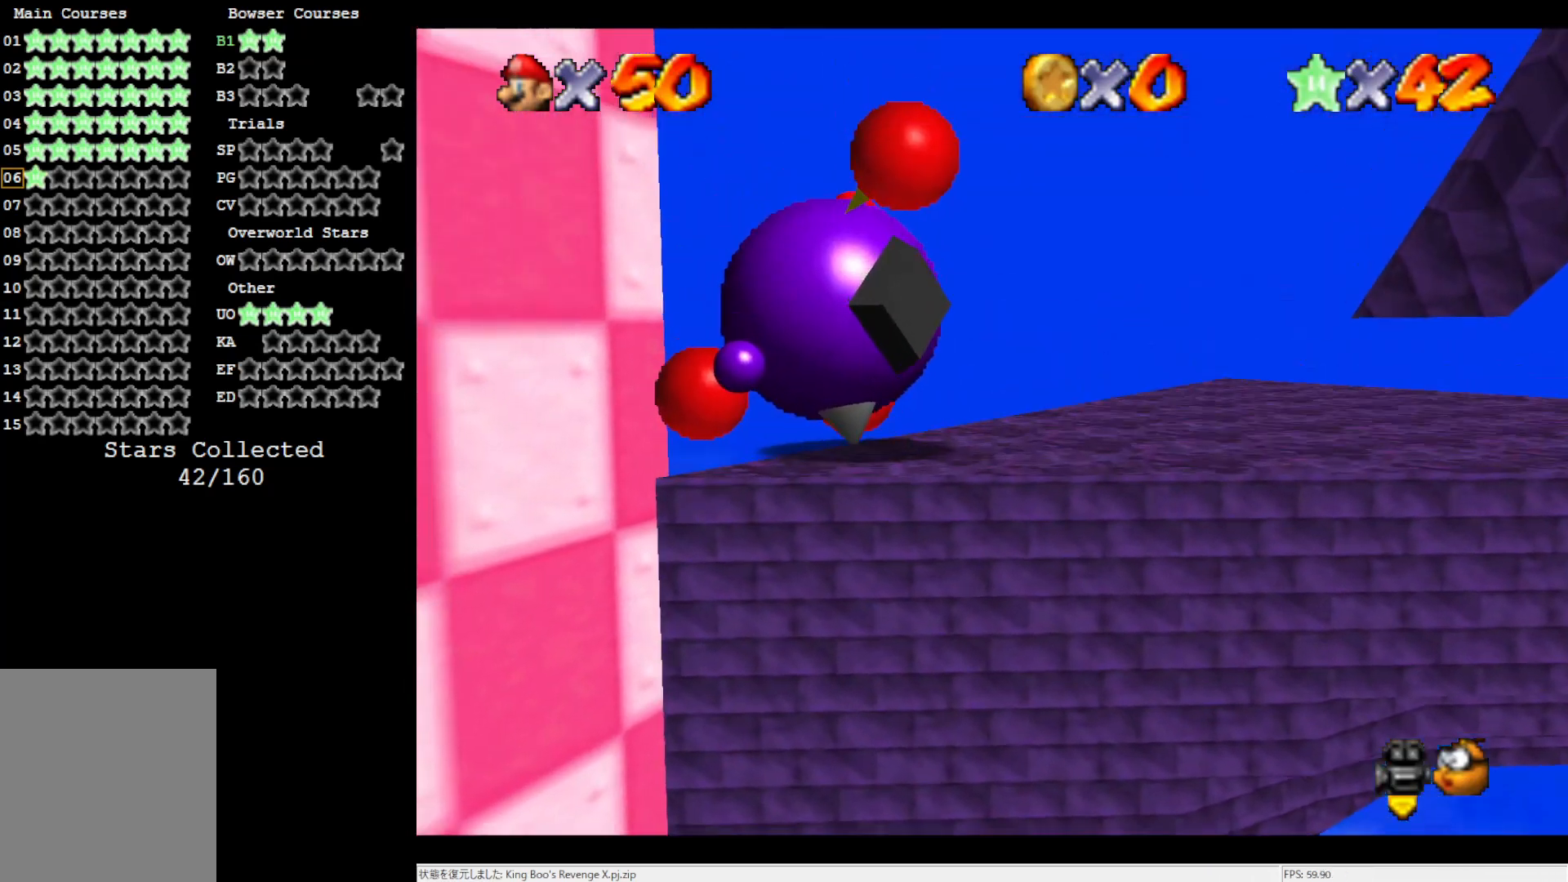
{"buttons": ["A"], "left_stick": "down-right", "events": []}
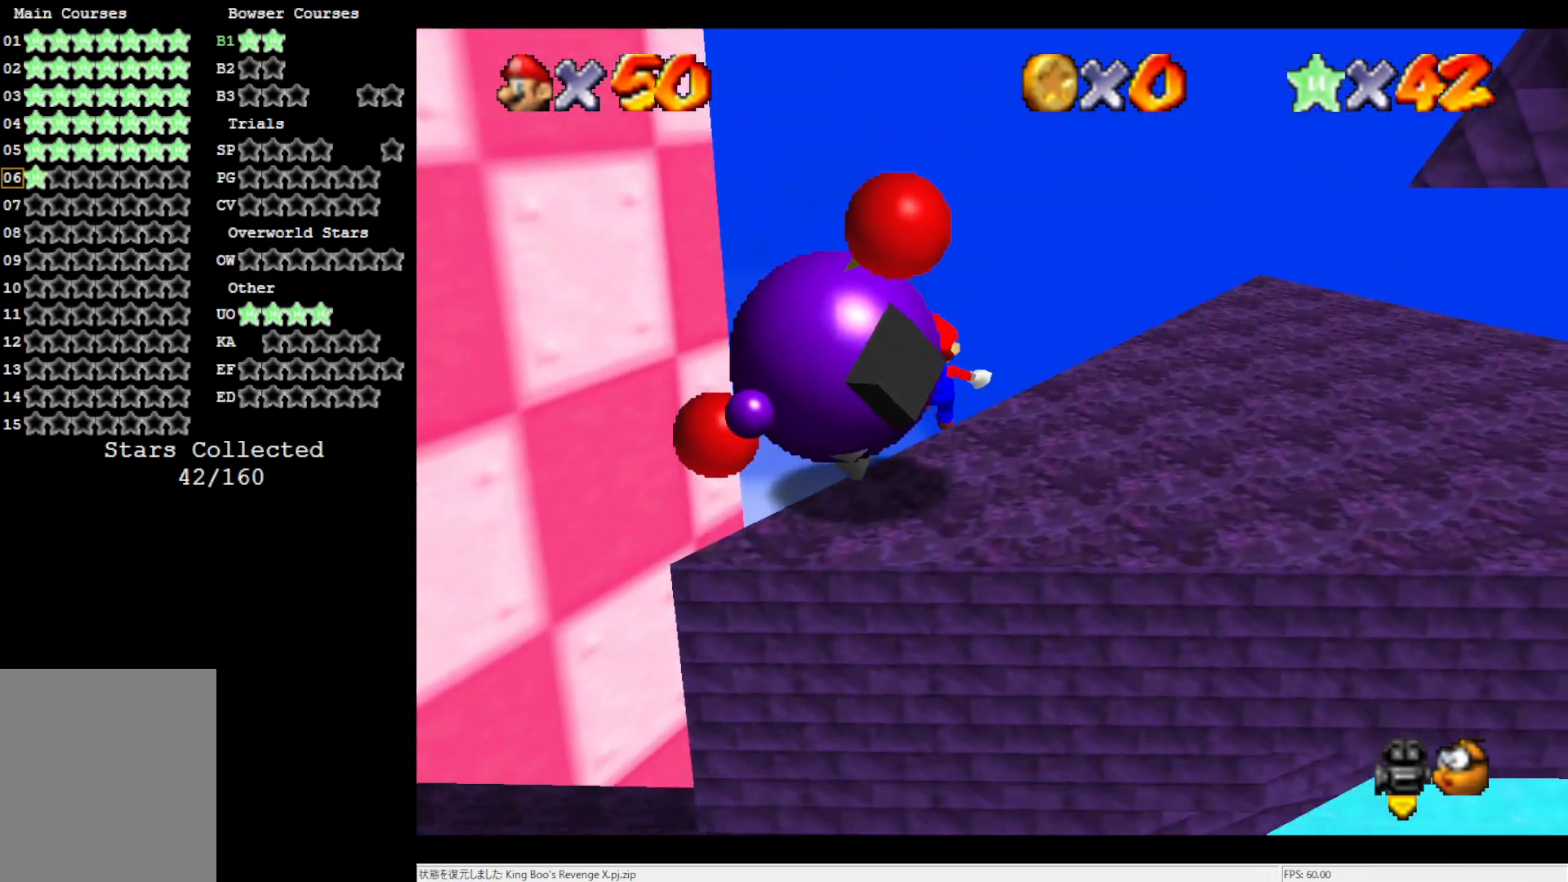
{"buttons": [], "left_stick": "center", "events": [[50, "A", "up"], [183, "A", "down"], [350, "A", "up"], [350, "left_stick", "center"]]}
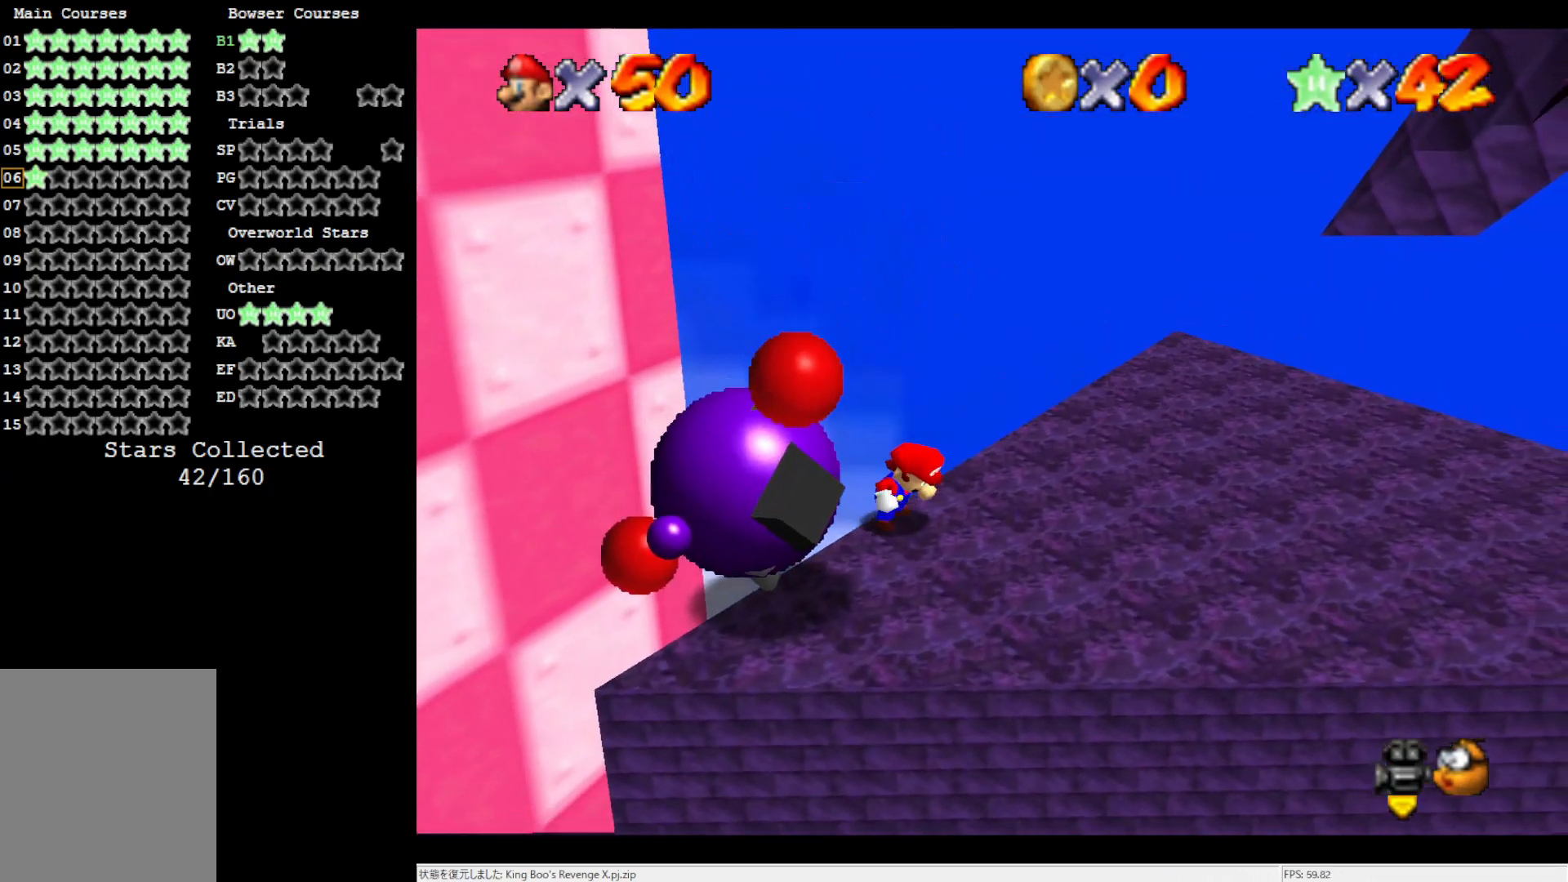
{"buttons": [], "left_stick": "up", "events": [[17, "C_LEFT", "down"], [83, "left_stick", "right"], [167, "C_LEFT", "up"], [167, "left_stick", "up-right"], [317, "left_stick", "up"]]}
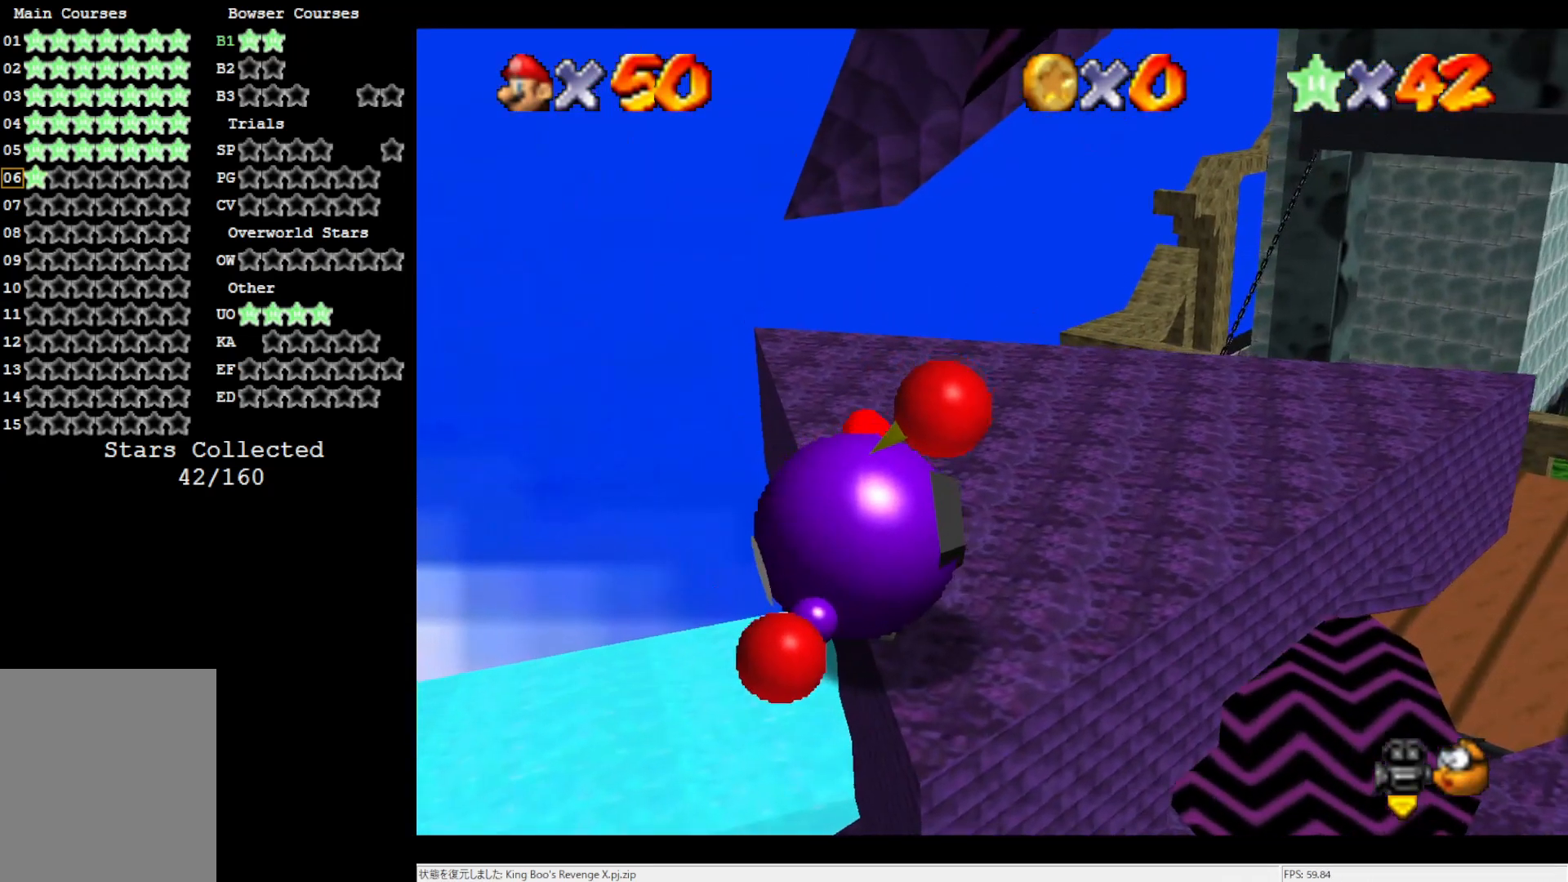
{"buttons": [], "left_stick": "up", "events": [[100, "A", "down"], [167, "A", "up"]]}
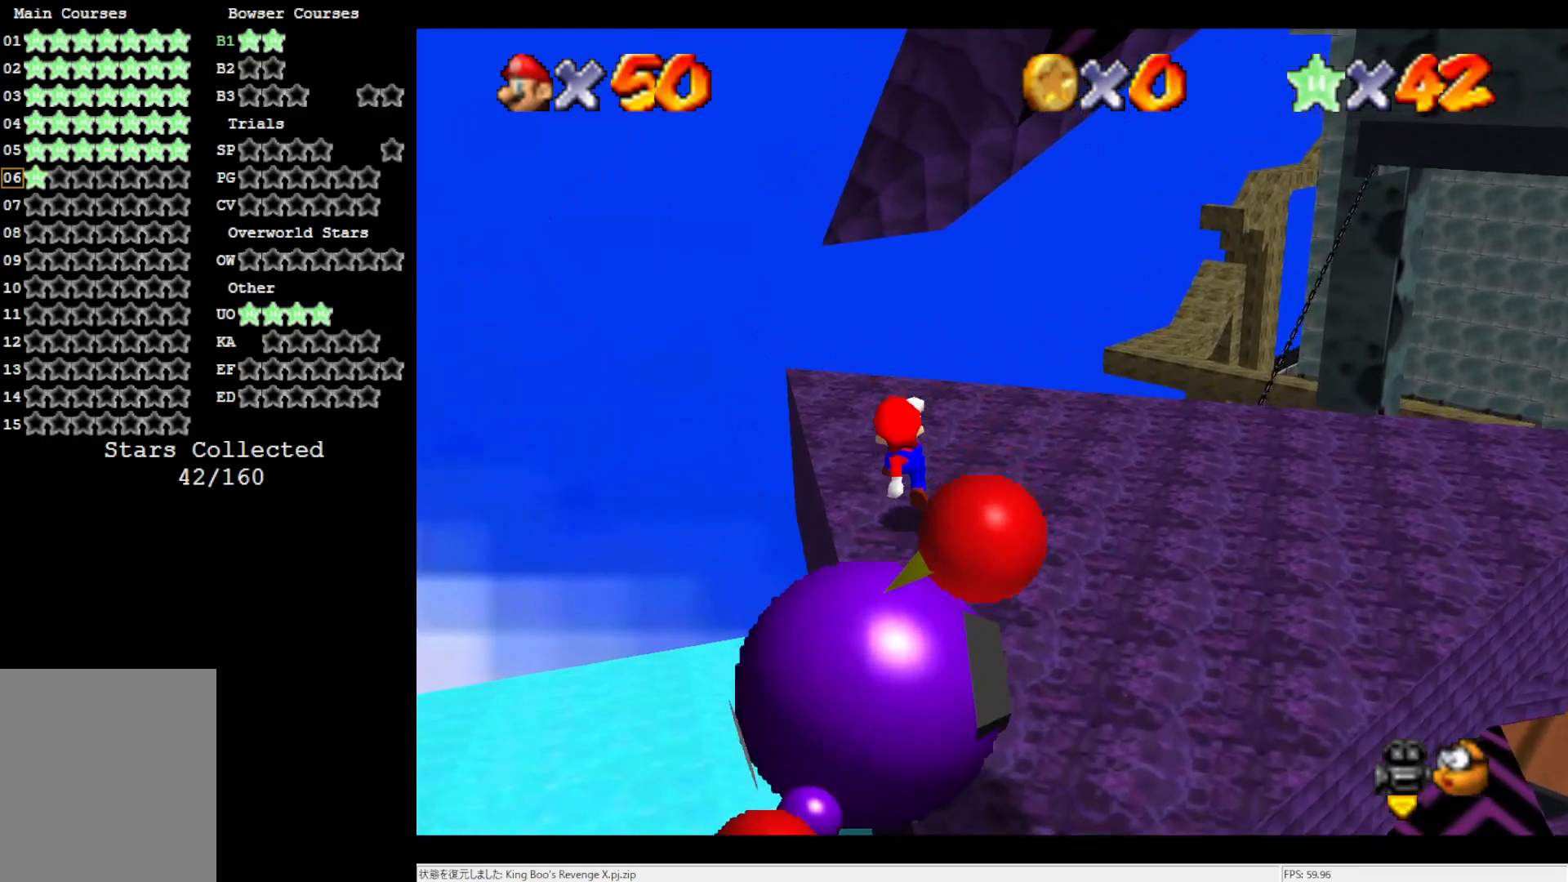
{"buttons": [], "left_stick": "up-left", "events": [[133, "A", "down"], [183, "A", "up"], [283, "C_LEFT", "down"], [367, "C_LEFT", "up"], [367, "left_stick", "up-left"]]}
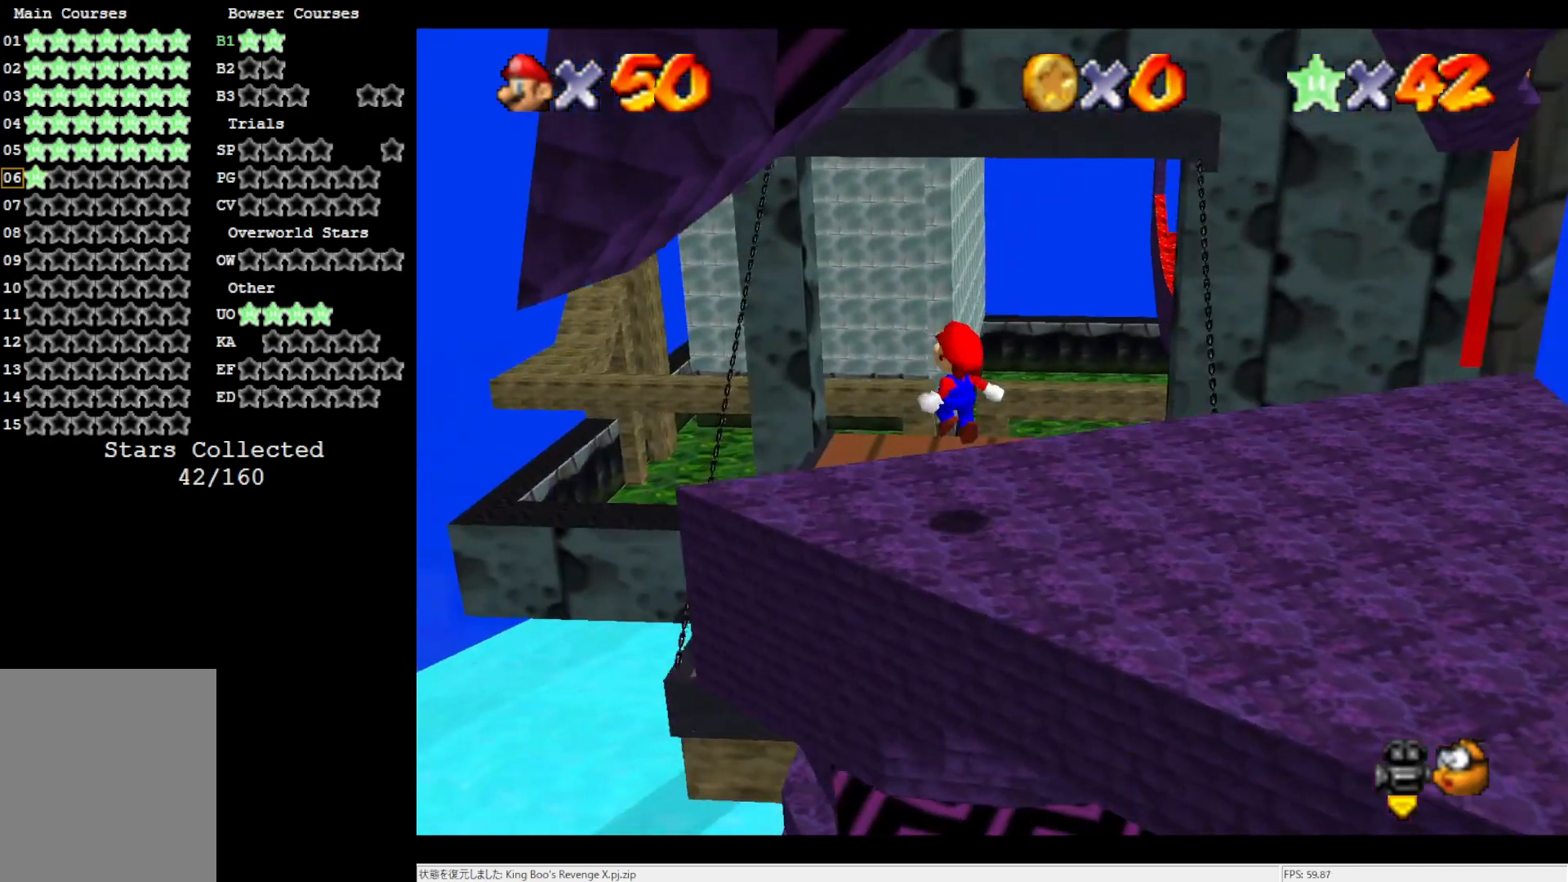
{"buttons": ["A"], "left_stick": "up-left", "events": [[217, "A", "down"]]}